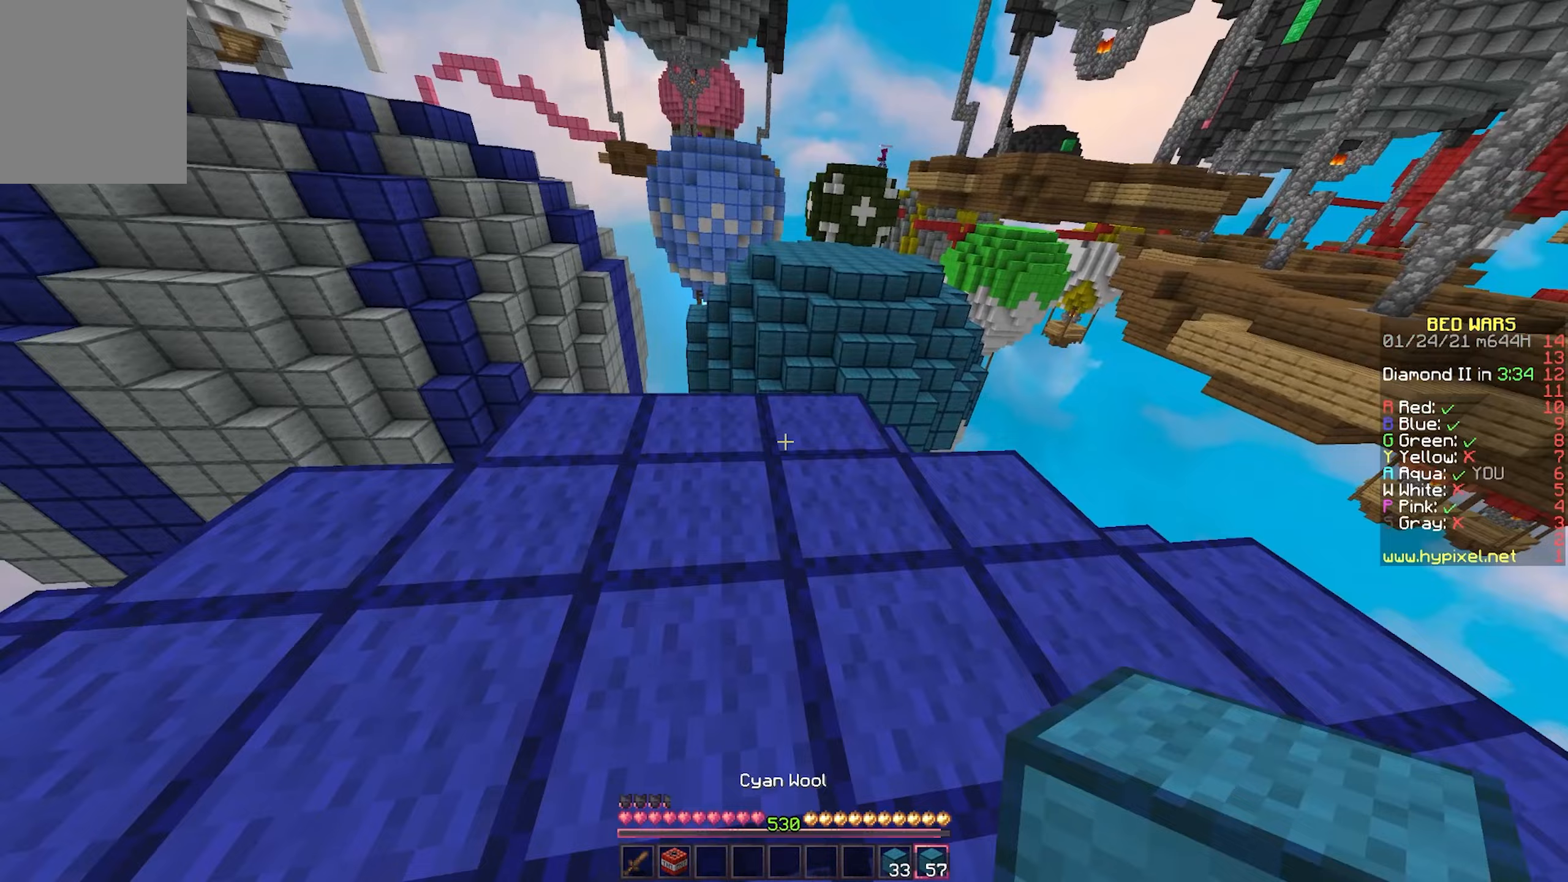
Gameplay with keyboard and mouse; each line is a JSON object with the keys and mouse buttons held at the frame after it. "events" lists presses ("down") and releases ("up") of "a", "d", "s", "w", "mouse_left" and "mouse_right" between this image and that frame as [ms after this image, input, new state], when the widget could be followed in between. "mouse_left", "mouse_right" = the "left", "right" buttons of the "mouse" list. No other keys are recorded. Fast repeated clicks can show as one long hold. Mouse movement is not recorded.
{"keys": ["d", "s"], "mouse": [], "events": [[17, "mouse_right", "down"], [150, "d", "down"], [167, "mouse_right", "up"], [217, "w", "up"], [383, "s", "down"]]}
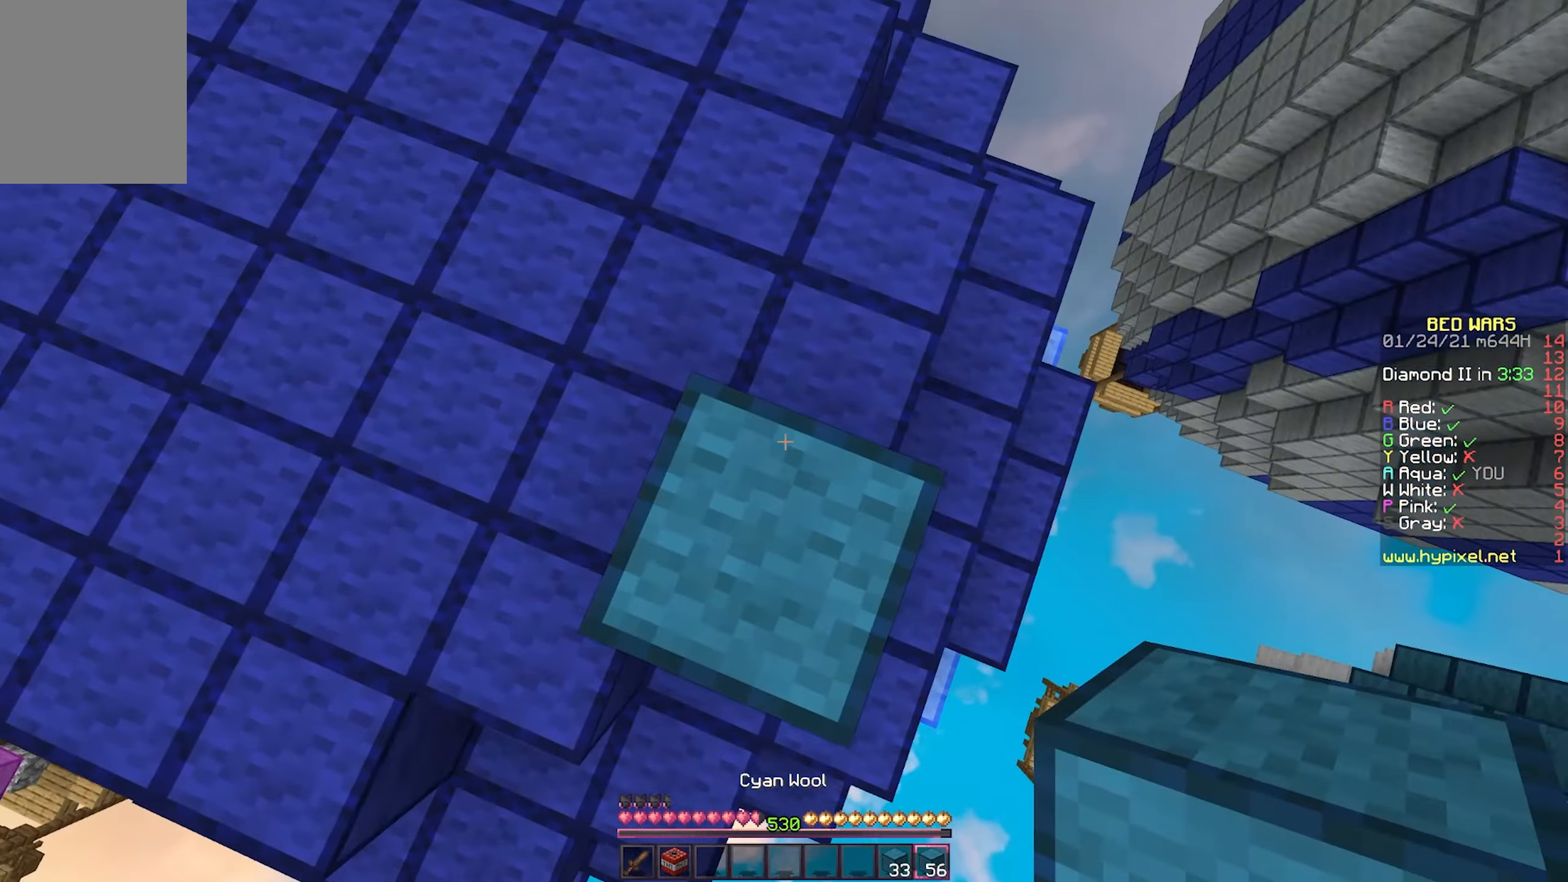
{"keys": ["d", "s"], "mouse": ["right"], "events": [[167, "d", "up"], [283, "mouse_right", "down"], [350, "d", "down"], [400, "mouse_right", "up"], [450, "mouse_right", "down"]]}
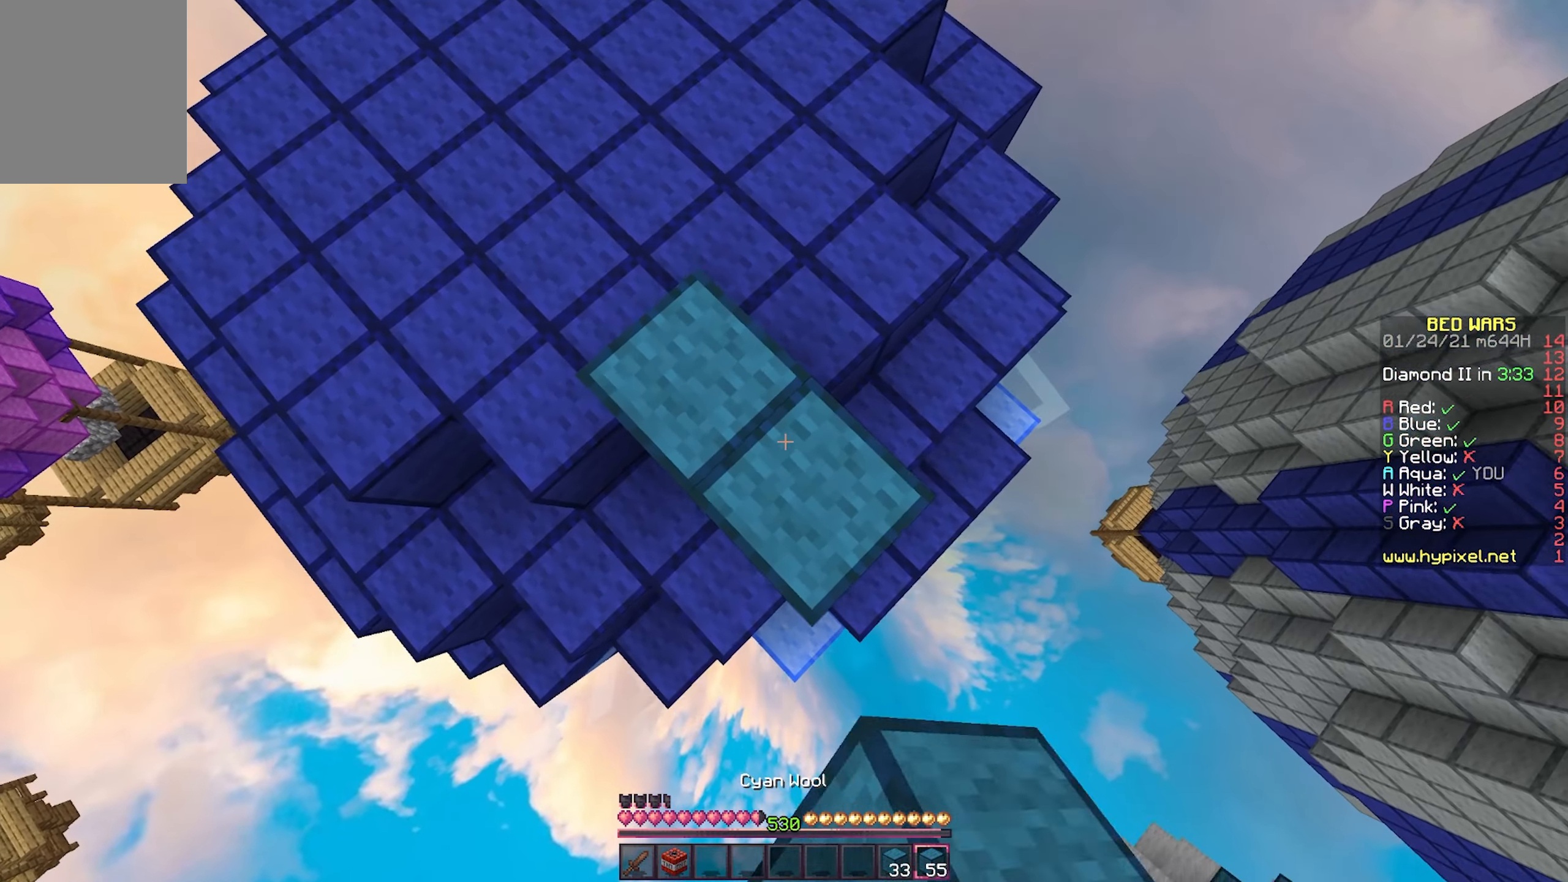
{"keys": ["d", "s"], "mouse": [], "events": [[50, "mouse_right", "up"], [117, "mouse_right", "down"], [183, "mouse_right", "up"], [283, "mouse_right", "down"], [350, "mouse_right", "up"], [433, "mouse_right", "down"], [500, "mouse_right", "up"]]}
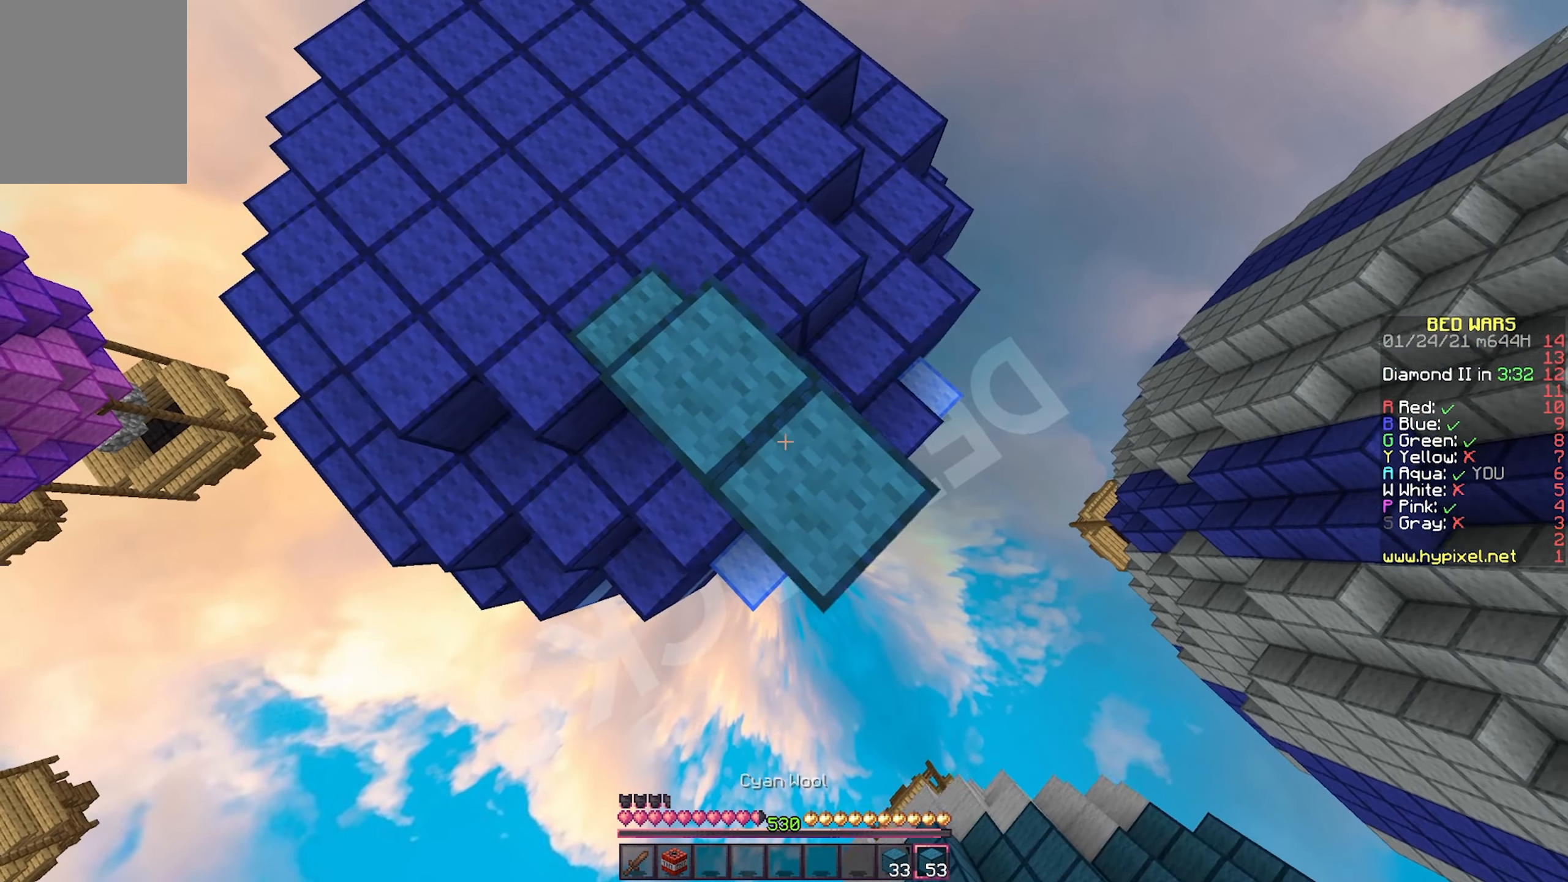
{"keys": ["d", "s"], "mouse": ["right"], "events": [[67, "mouse_right", "down"], [150, "mouse_right", "up"], [217, "mouse_right", "down"], [267, "mouse_right", "up"], [333, "mouse_right", "down"]]}
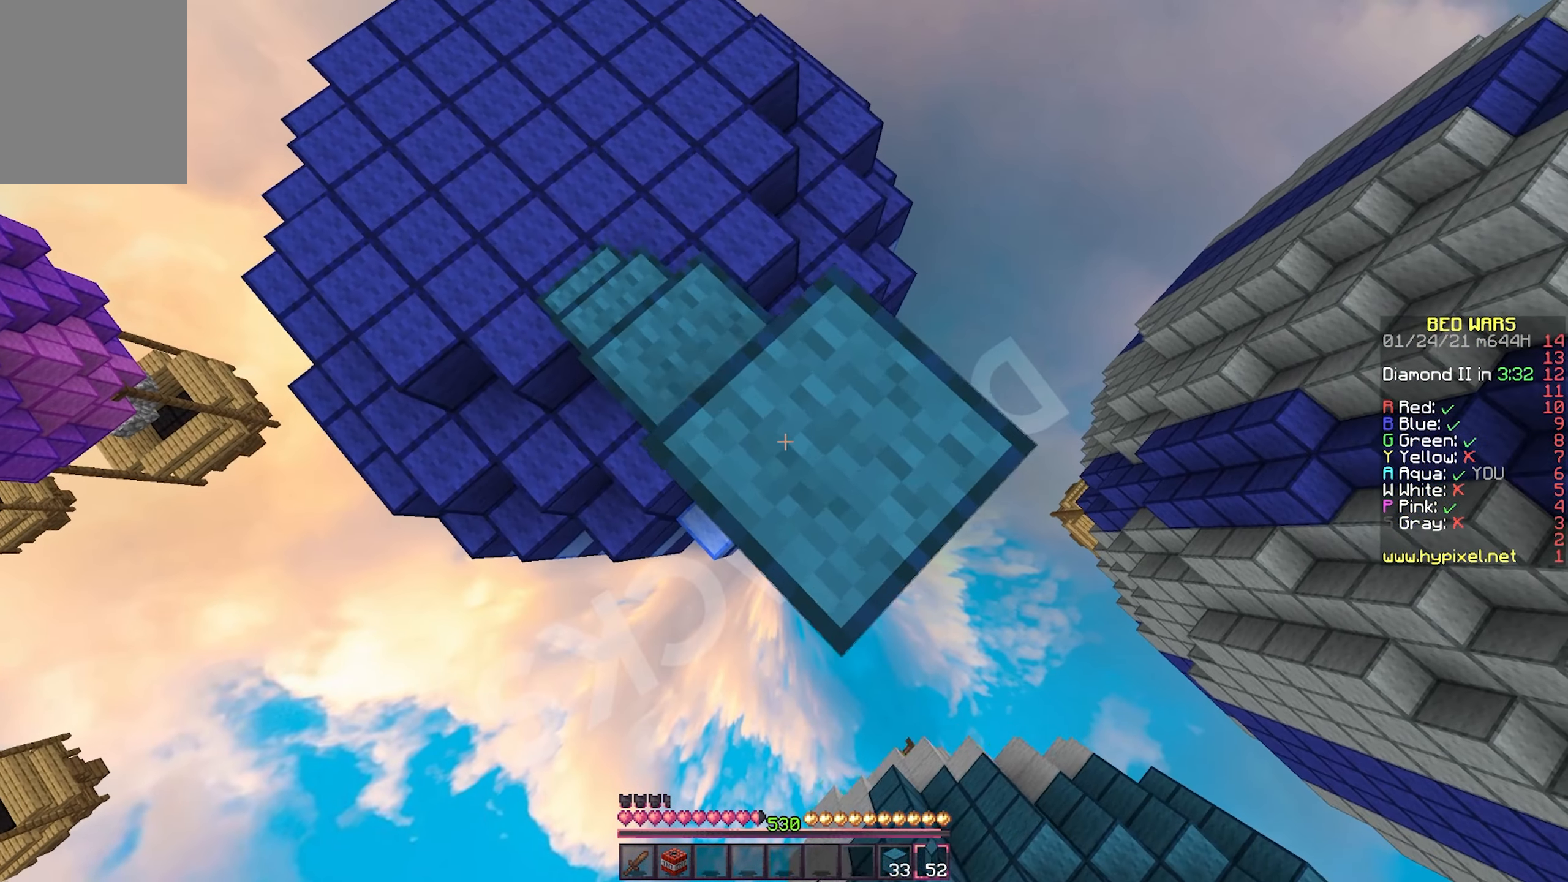
{"keys": ["d", "s"], "mouse": [], "events": [[50, "mouse_right", "up"], [117, "mouse_right", "down"], [200, "mouse_right", "up"], [267, "mouse_right", "down"], [483, "mouse_right", "up"]]}
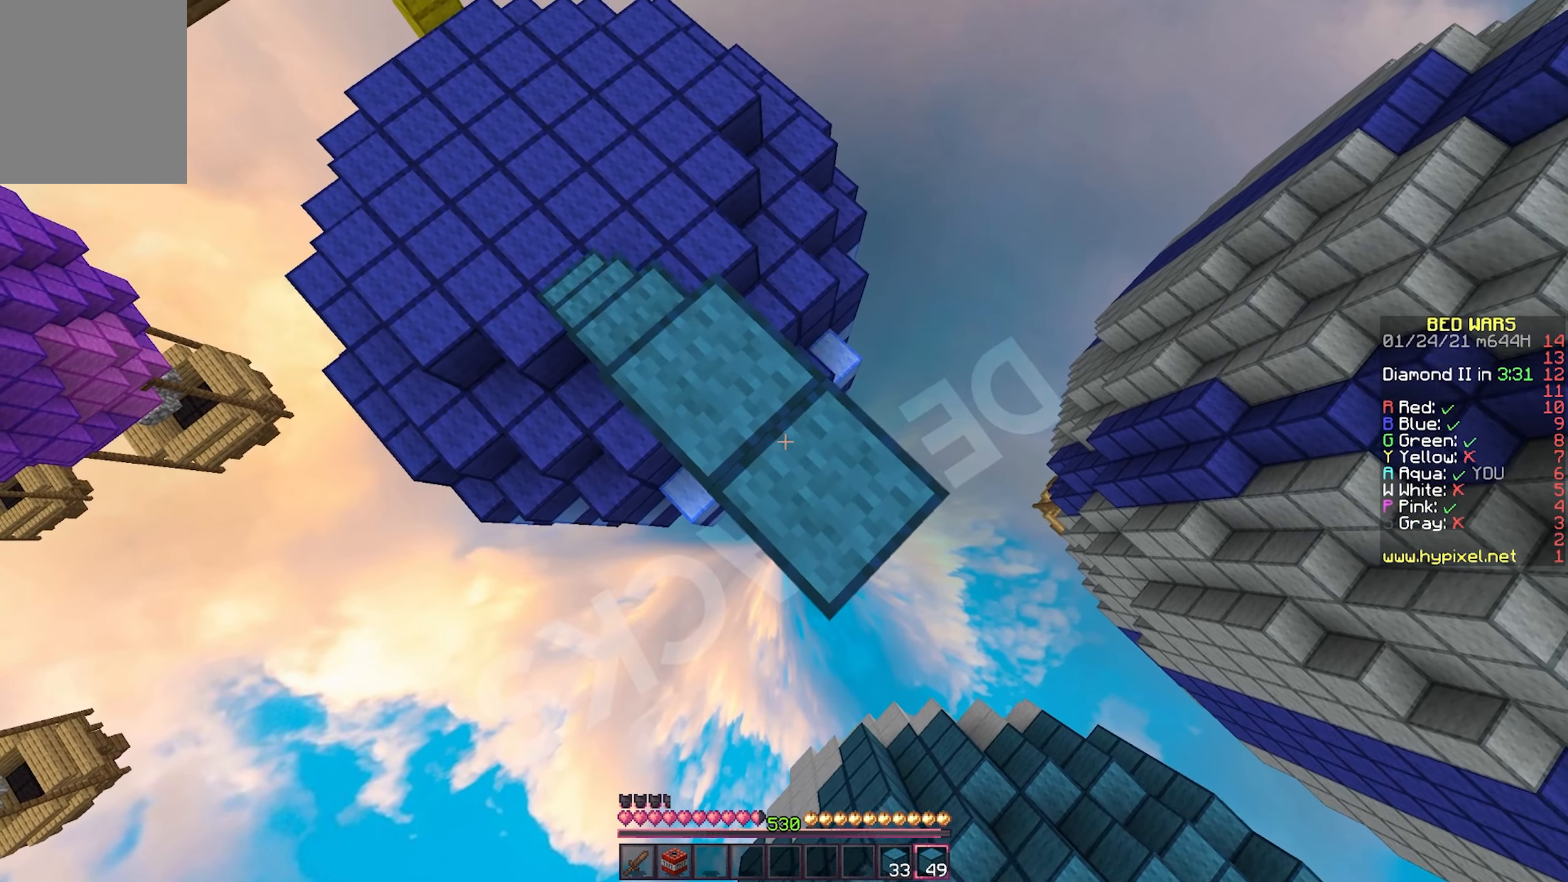
{"keys": ["d", "s"], "mouse": ["right"], "events": [[50, "mouse_right", "down"], [233, "mouse_right", "up"], [433, "mouse_right", "down"]]}
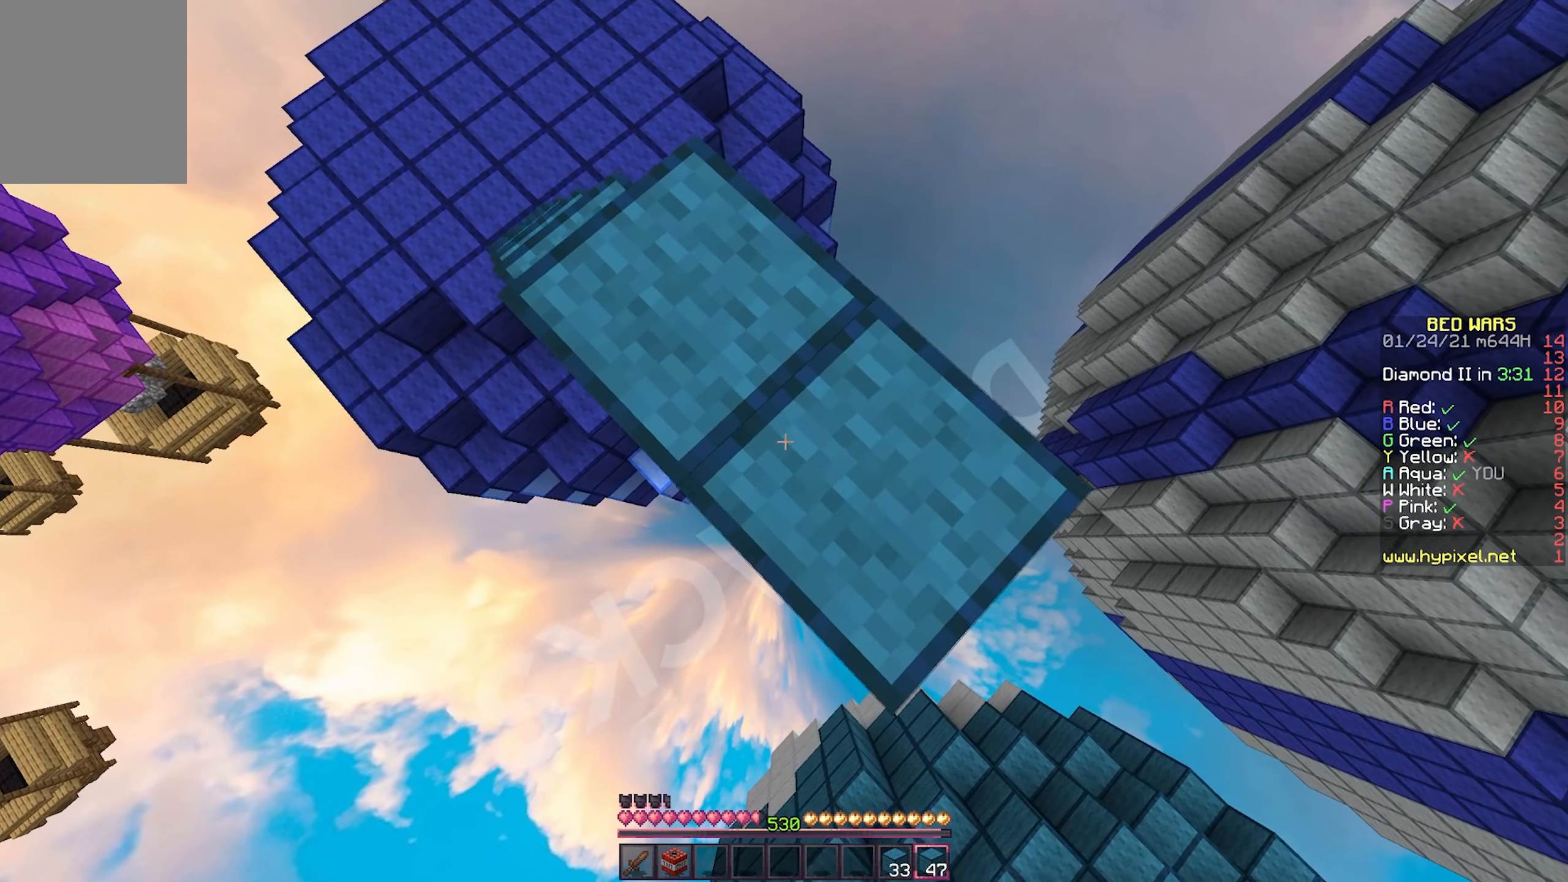
{"keys": ["d", "s"], "mouse": ["right"], "events": [[17, "mouse_right", "up"], [300, "mouse_right", "down"], [367, "mouse_right", "up"], [467, "mouse_right", "down"]]}
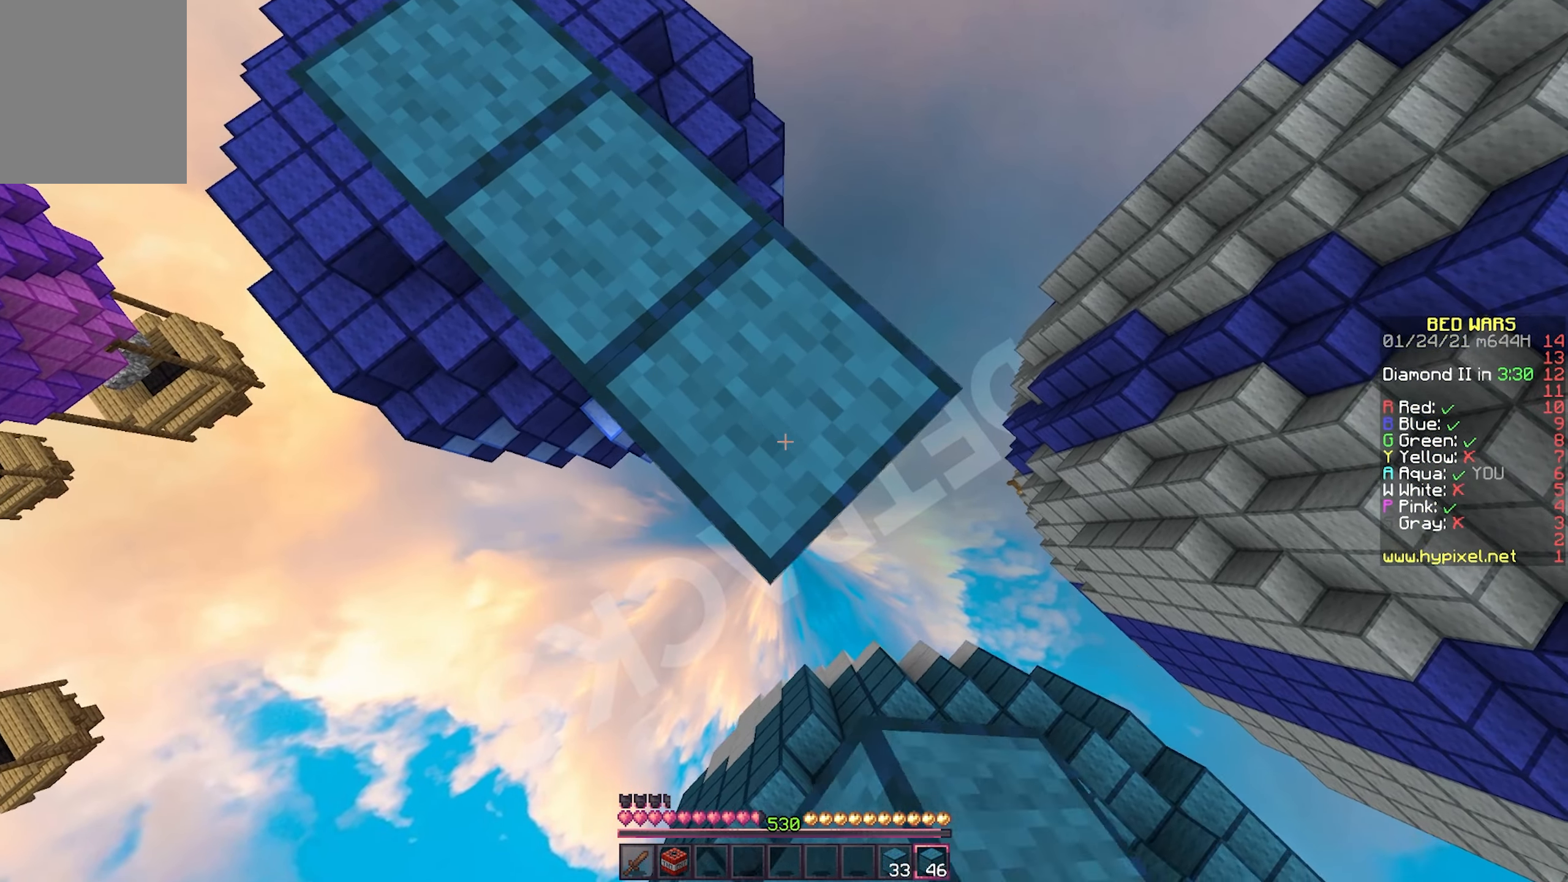
{"keys": ["d", "s"], "mouse": ["right"], "events": [[17, "mouse_right", "up"], [133, "mouse_right", "down"], [200, "mouse_right", "up"], [450, "mouse_right", "down"]]}
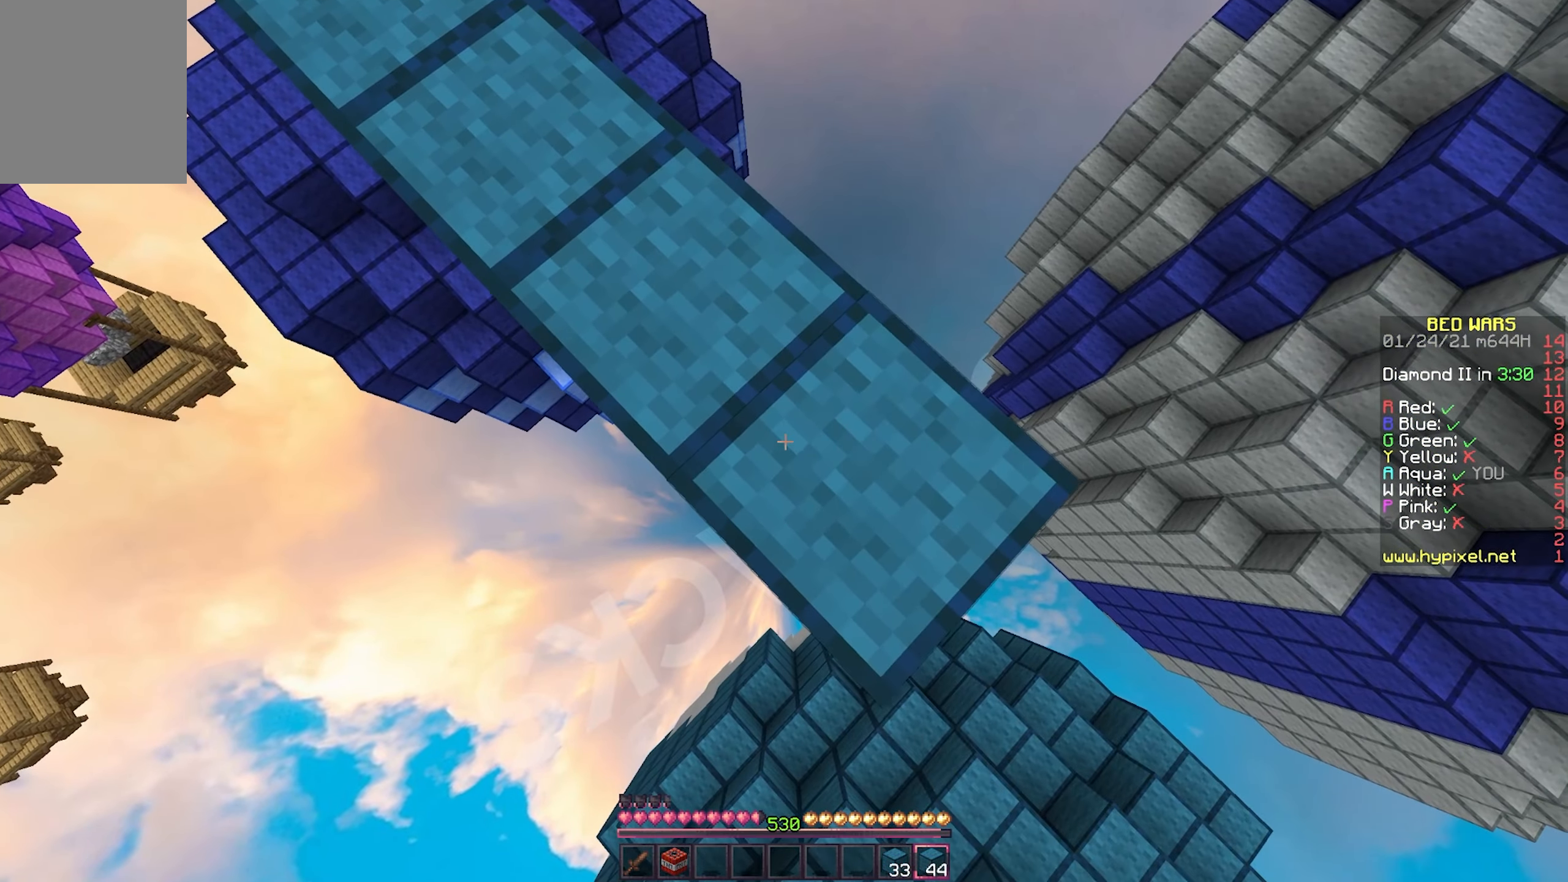
{"keys": ["d", "s"], "mouse": [], "events": [[17, "mouse_right", "up"], [250, "mouse_right", "down"], [333, "mouse_right", "up"]]}
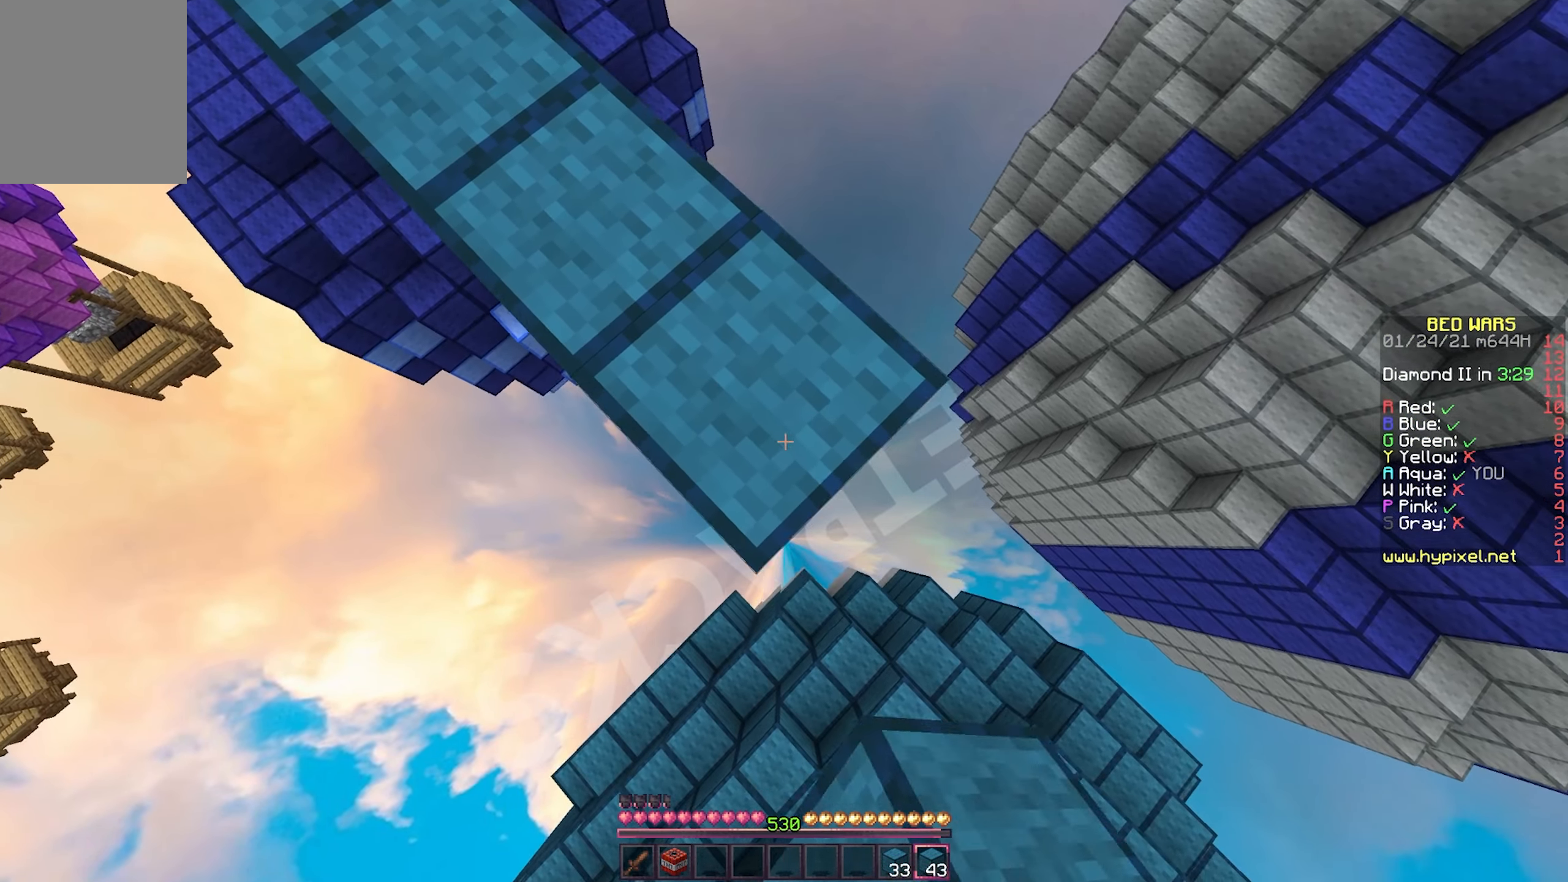
{"keys": ["d", "s"], "mouse": [], "events": [[83, "mouse_right", "down"], [167, "mouse_right", "up"], [383, "mouse_right", "down"], [467, "mouse_right", "up"]]}
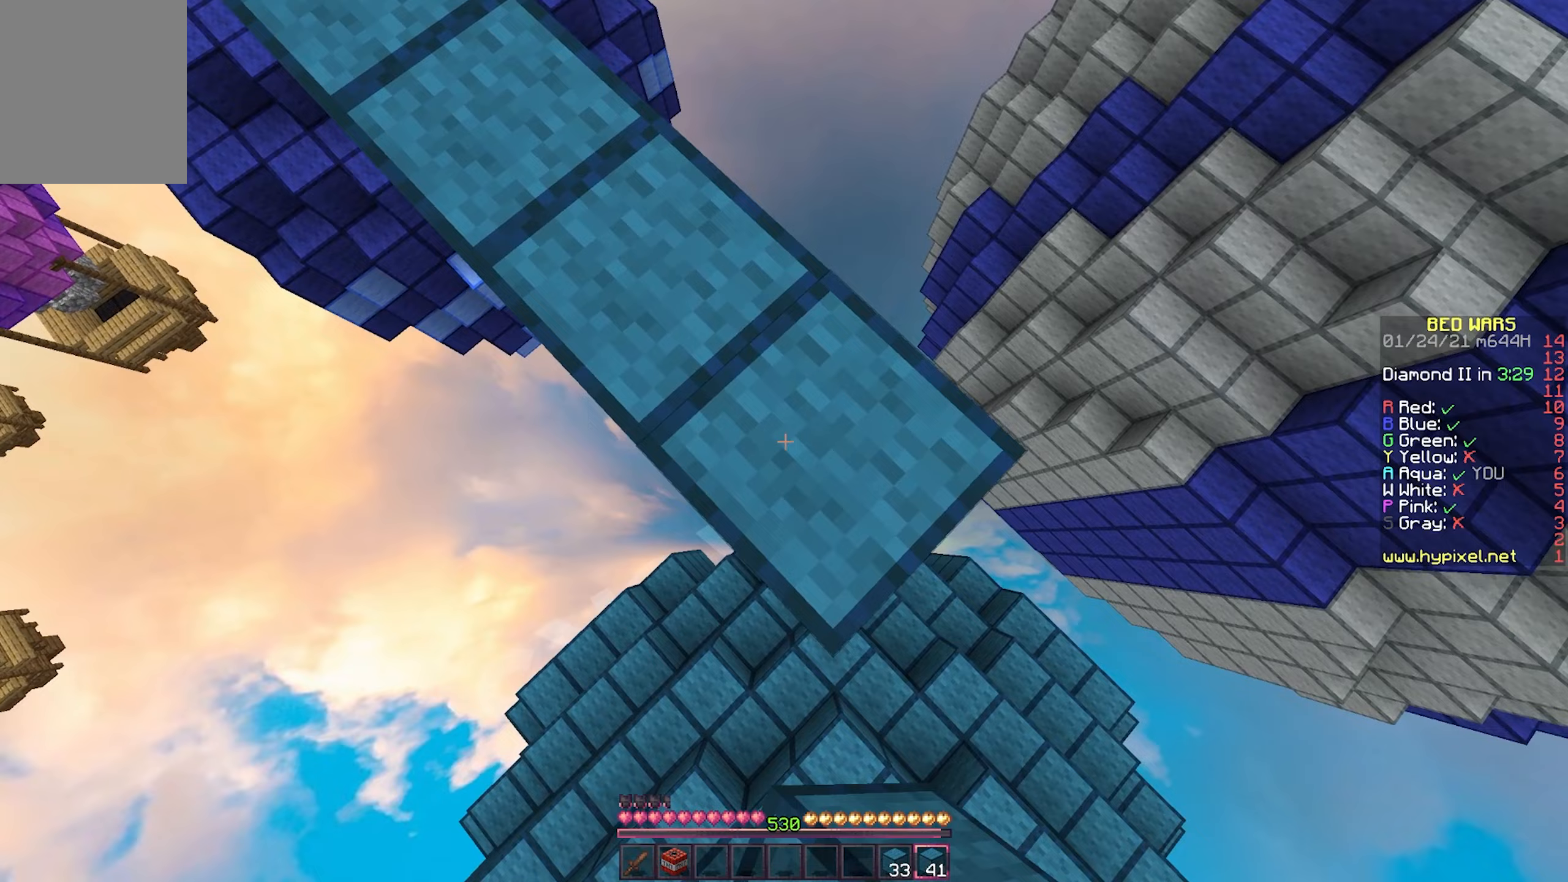
{"keys": ["d", "s"], "mouse": ["right"], "events": [[183, "mouse_right", "down"], [267, "mouse_right", "up"], [500, "mouse_right", "down"]]}
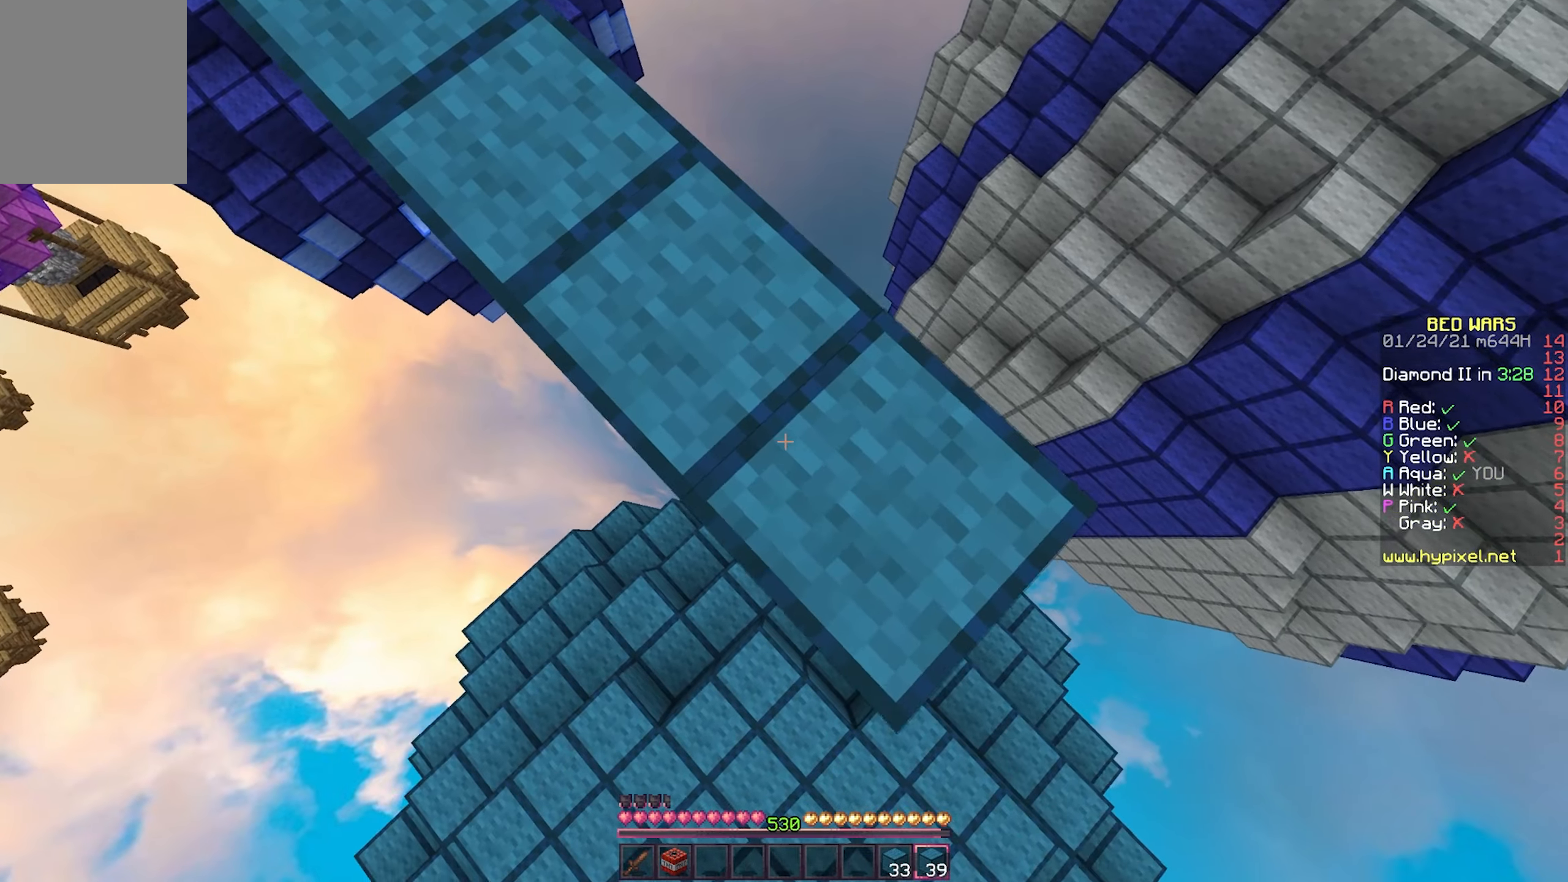
{"keys": ["d", "w"], "mouse": [], "events": [[100, "mouse_right", "up"], [117, "s", "up"], [150, "w", "down"]]}
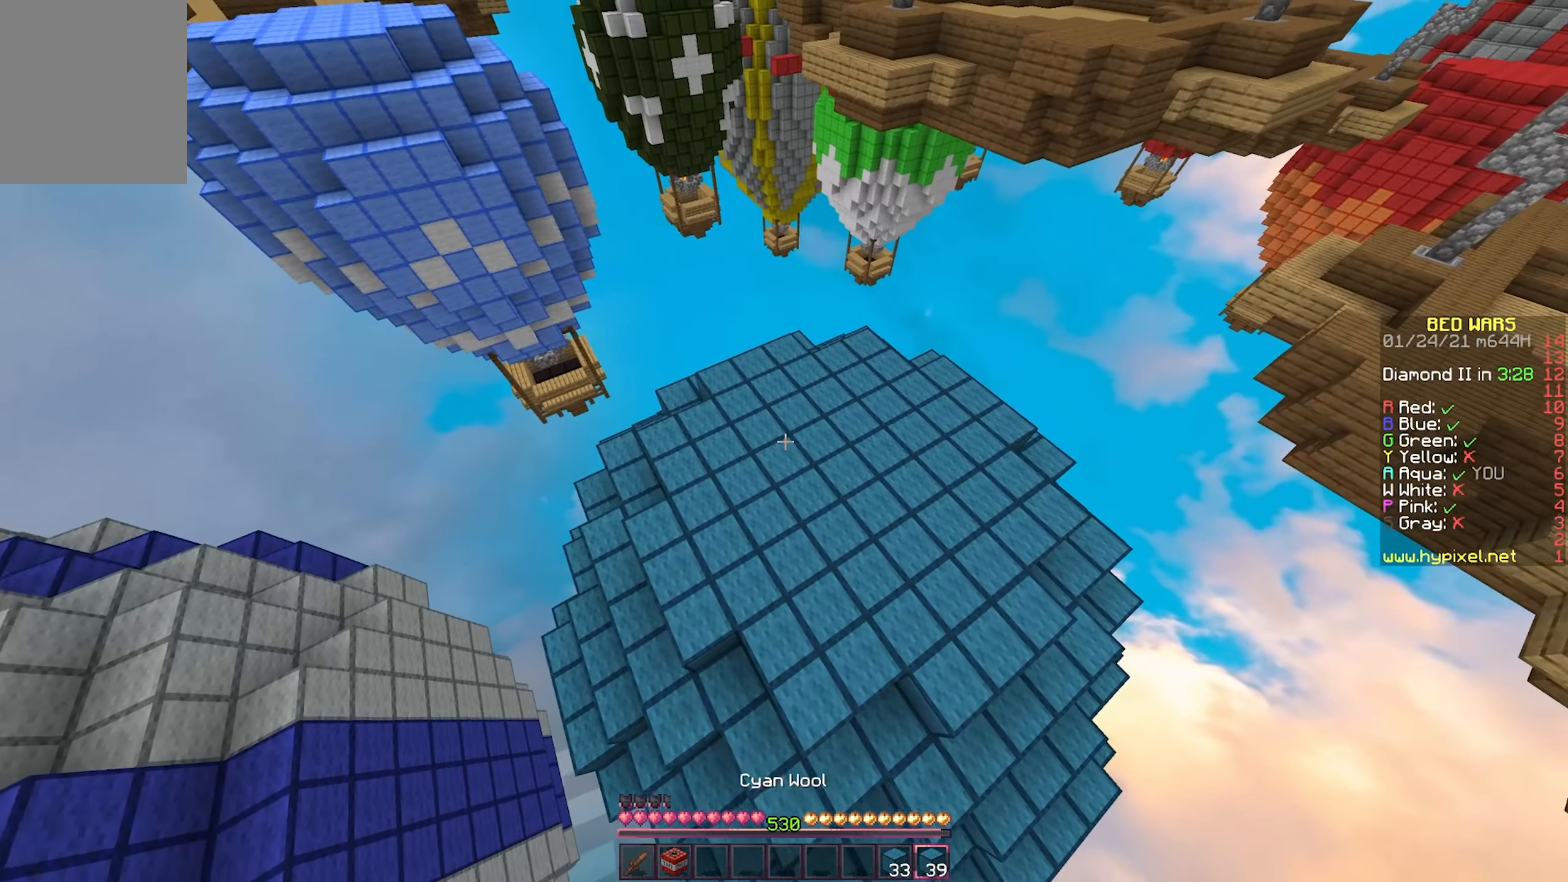
{"keys": ["w"], "mouse": [], "events": [[117, "d", "up"], [317, "mouse_right", "down"], [433, "mouse_right", "up"]]}
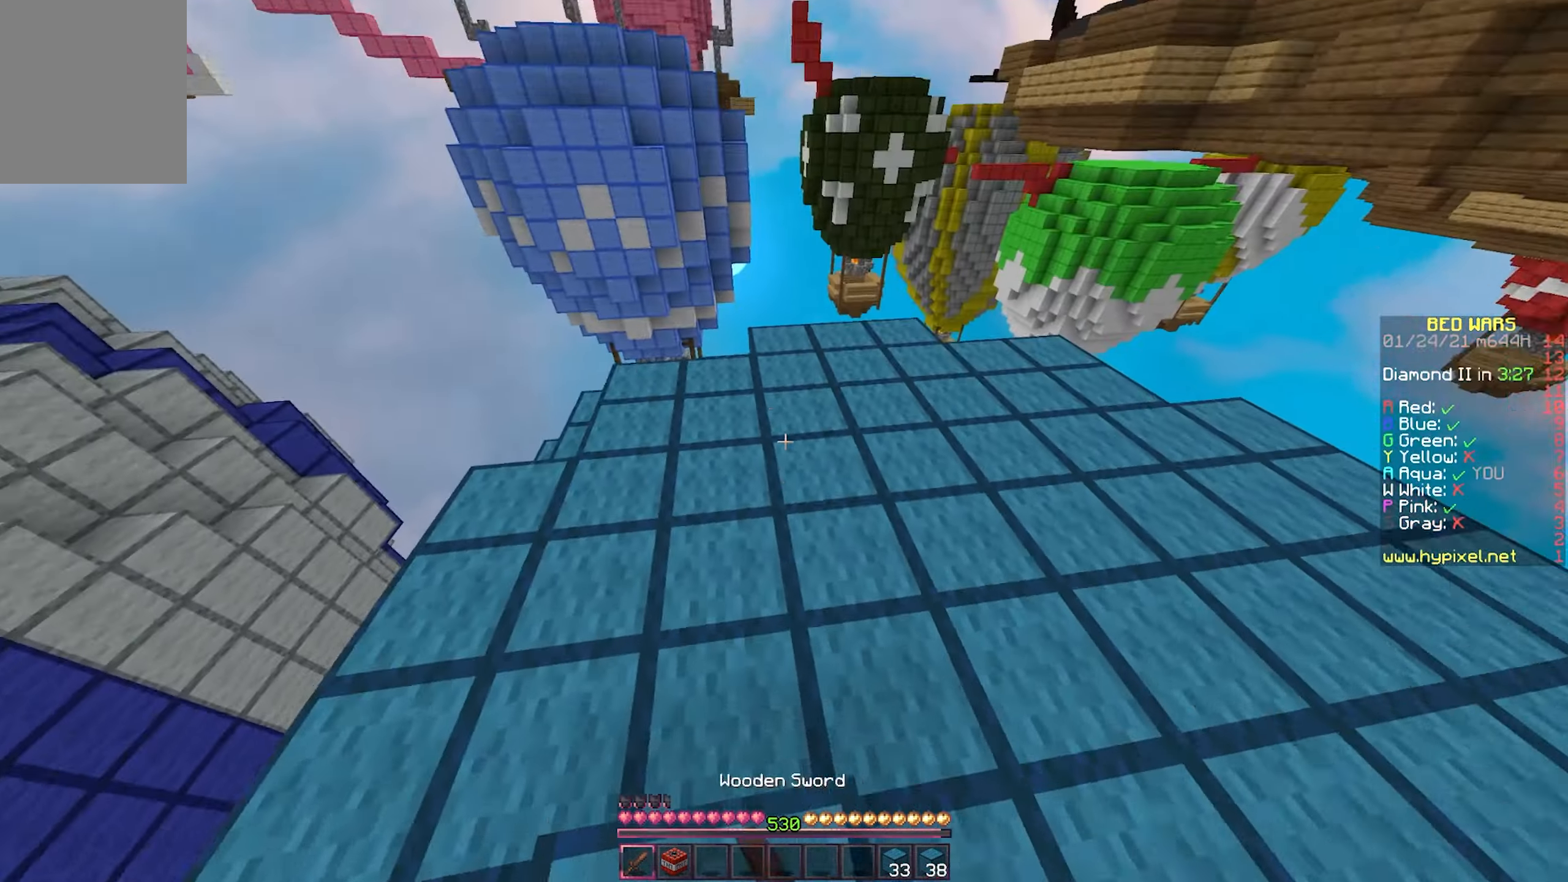
{"keys": ["w"], "mouse": [], "events": [[50, "d", "down"], [317, "d", "up"]]}
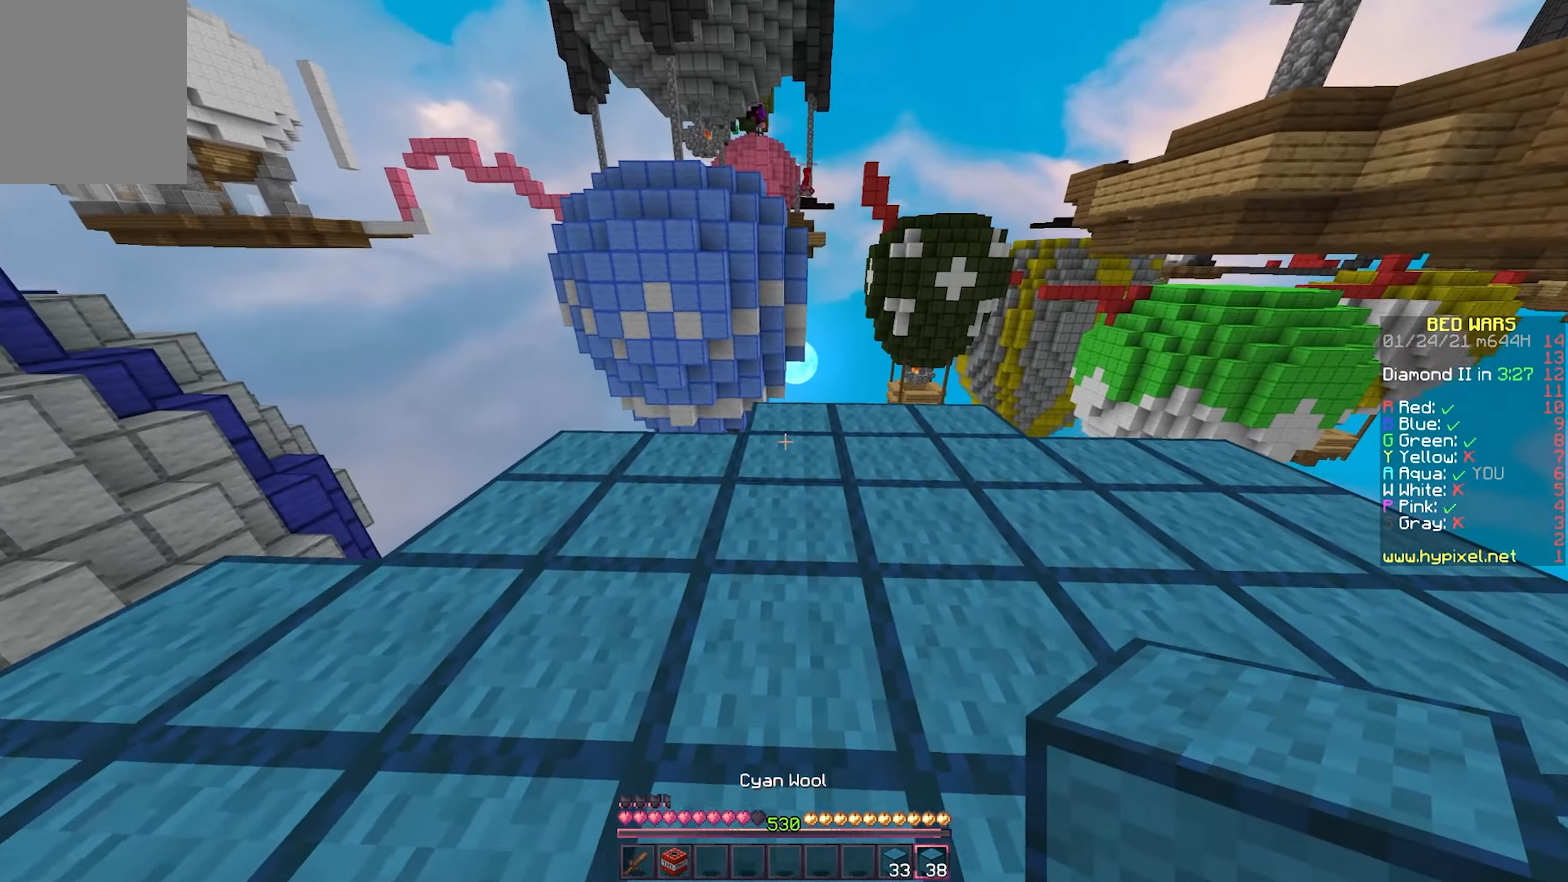
{"keys": ["d"], "mouse": [], "events": [[217, "mouse_right", "down"], [333, "mouse_right", "up"], [400, "d", "down"], [467, "w", "up"]]}
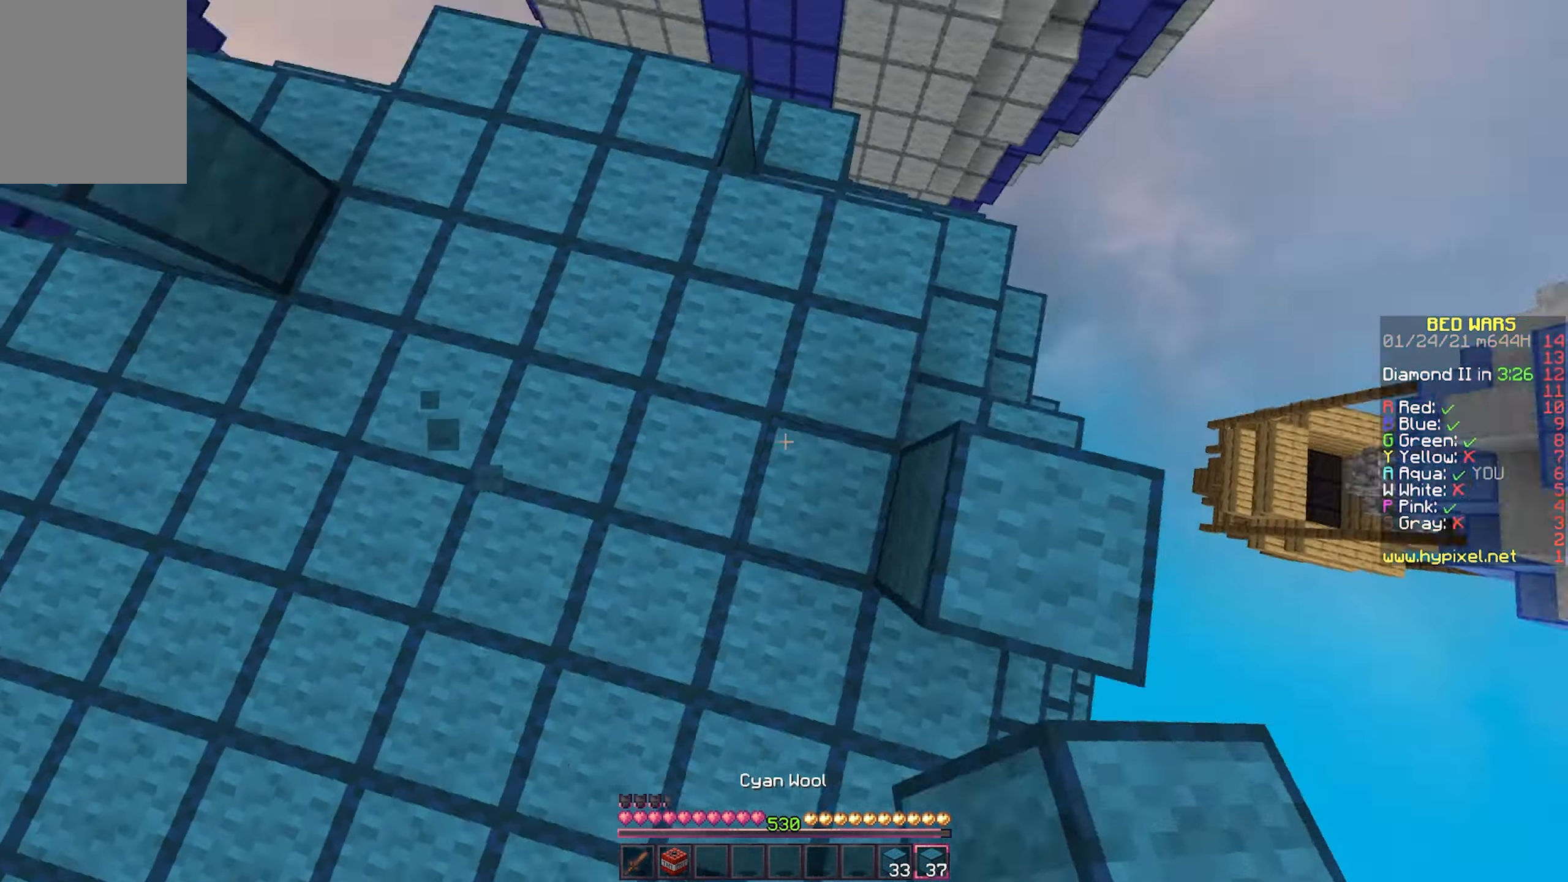
{"keys": ["d", "s"], "mouse": ["right"], "events": [[117, "s", "down"], [433, "mouse_right", "down"]]}
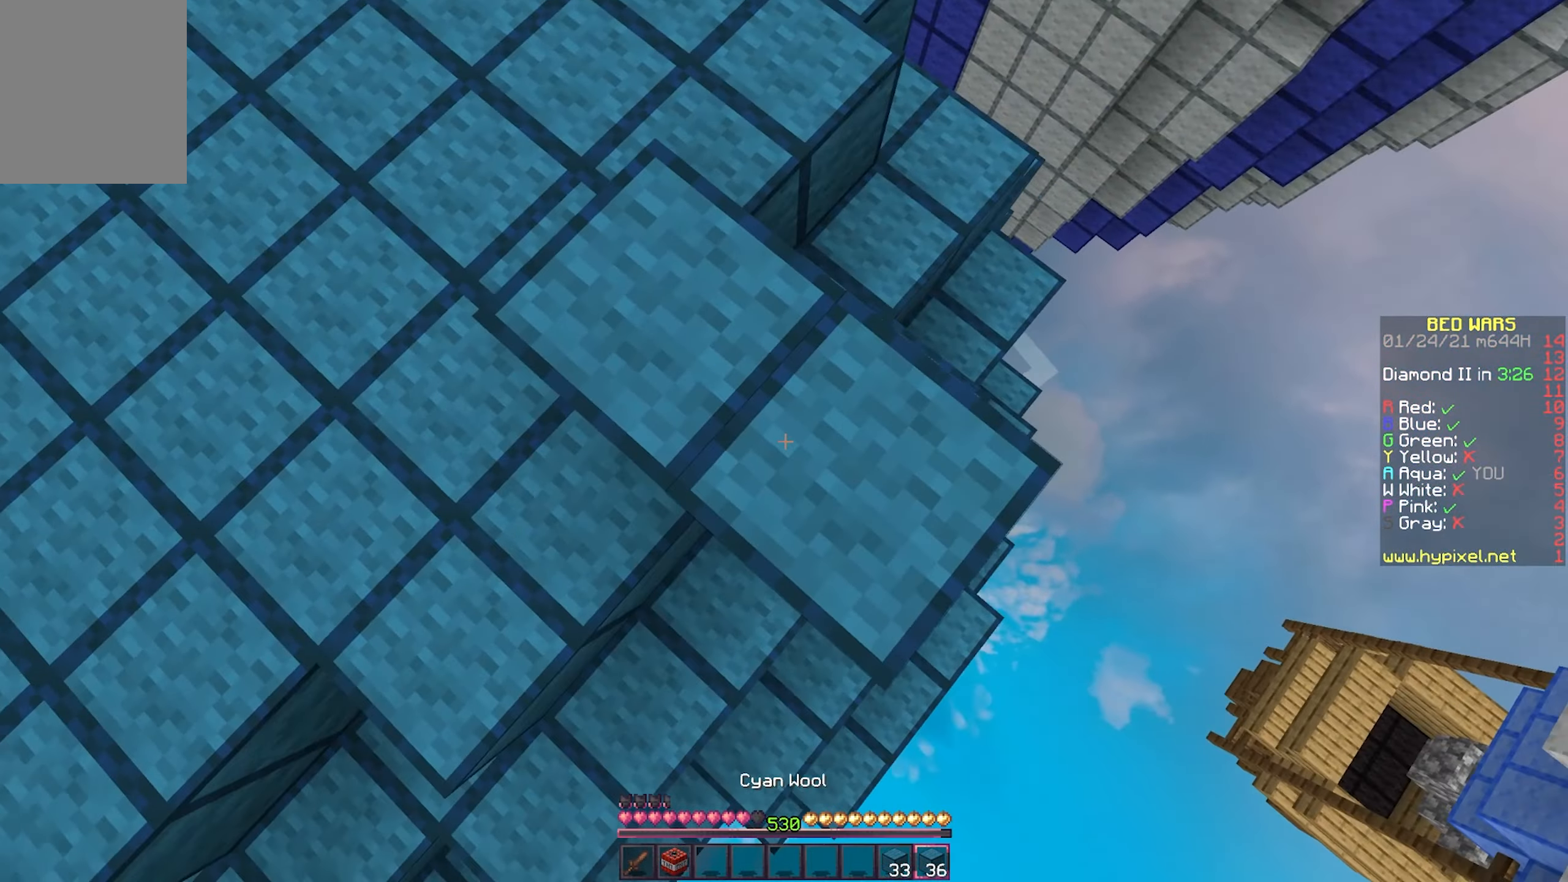
{"keys": ["d", "s"], "mouse": ["right"], "events": [[183, "mouse_right", "up"], [350, "mouse_right", "down"]]}
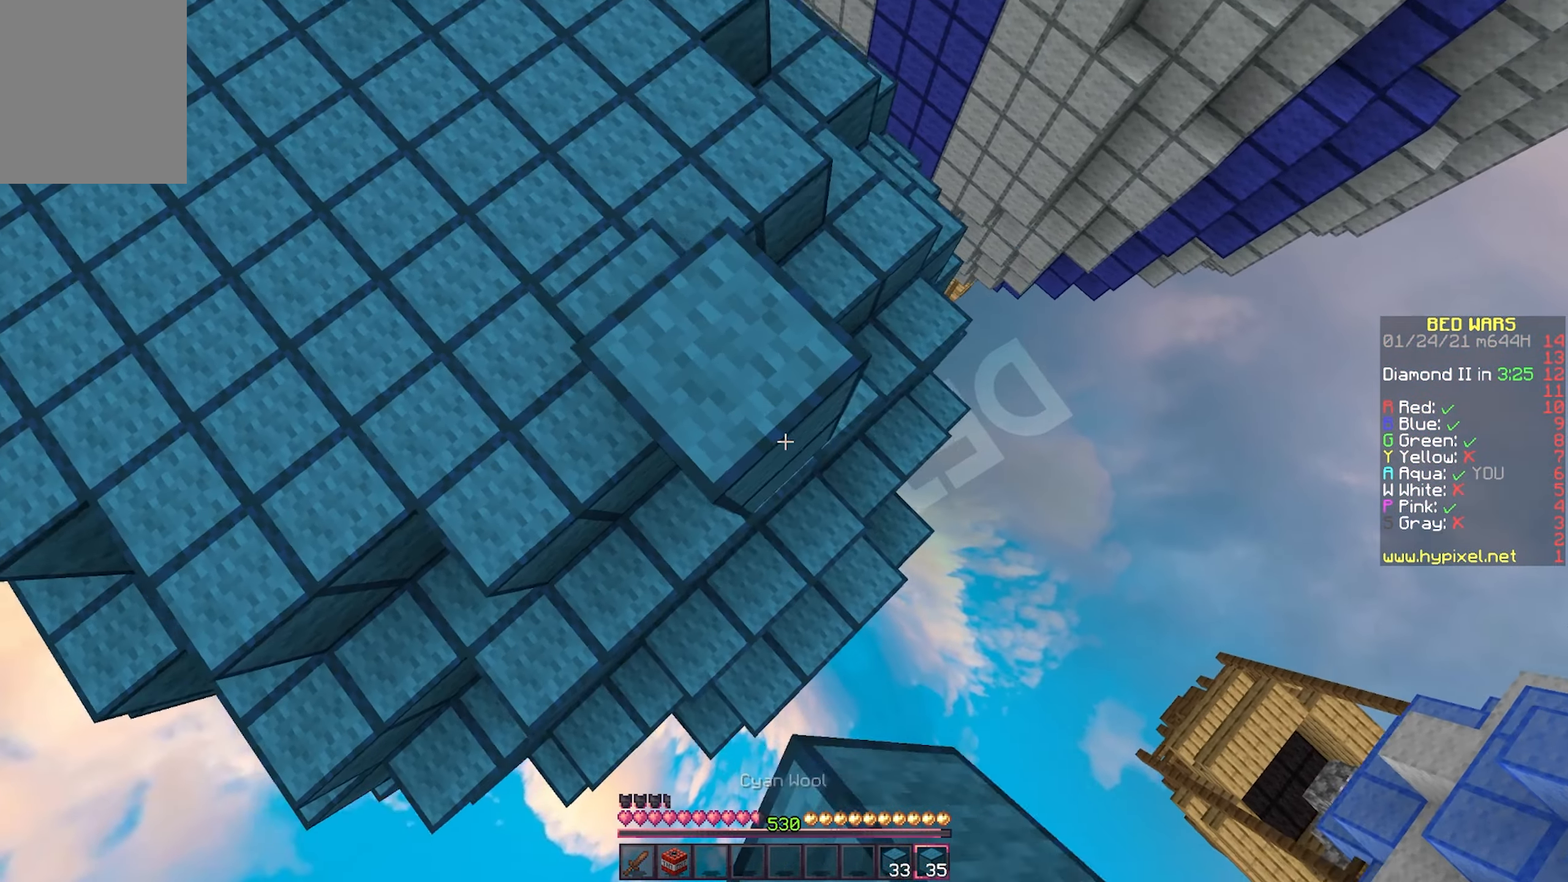
{"keys": ["d", "s"], "mouse": [], "events": [[367, "mouse_right", "up"]]}
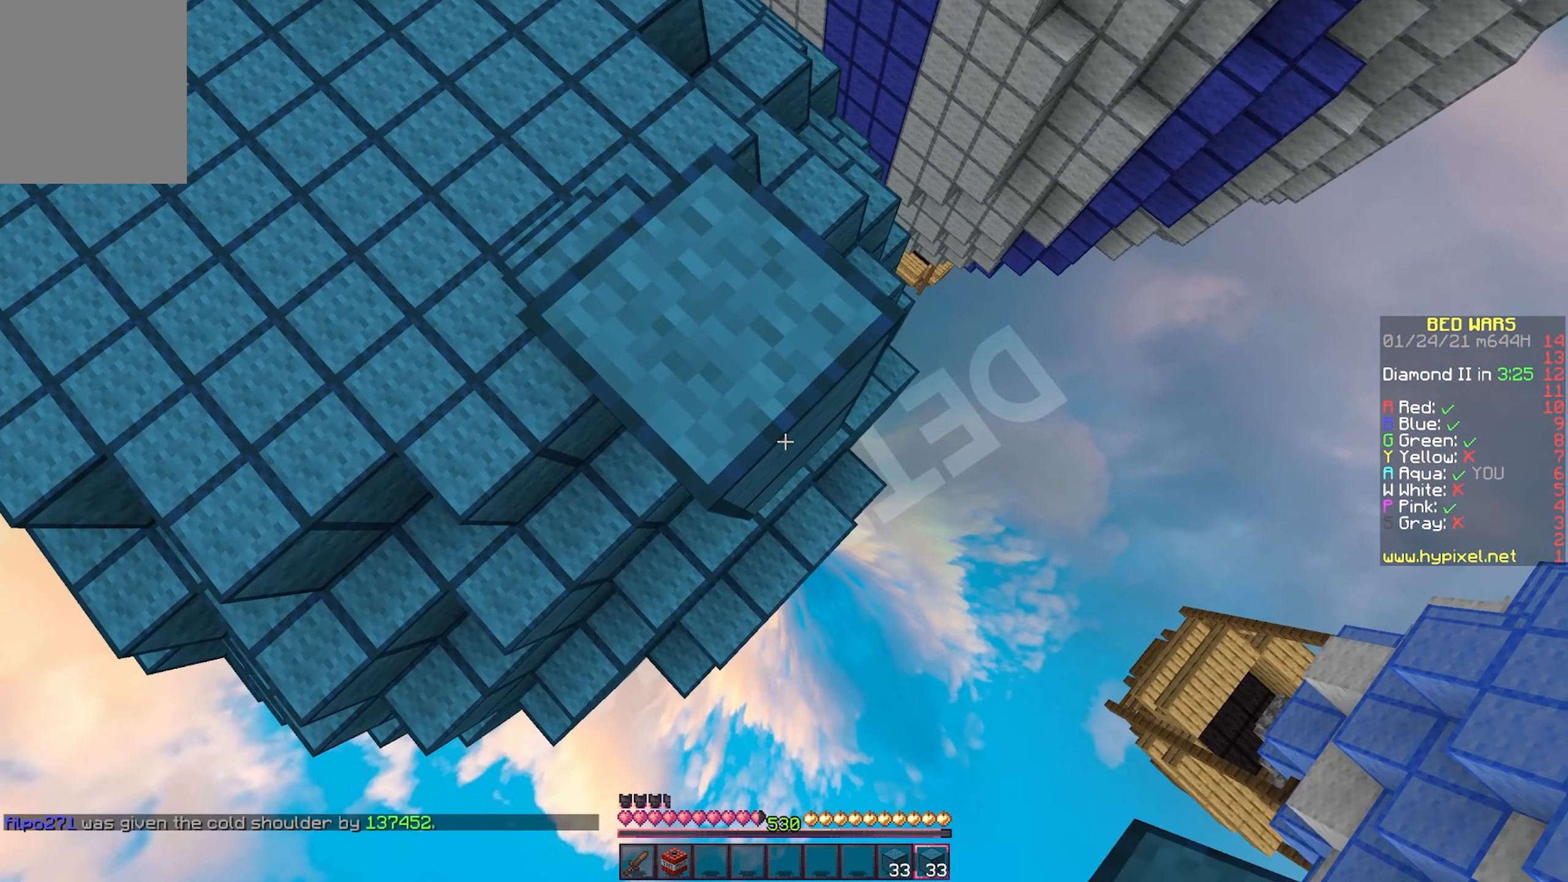
{"keys": ["d", "s"], "mouse": ["right"], "events": [[17, "mouse_right", "down"], [283, "mouse_right", "up"], [333, "mouse_right", "down"]]}
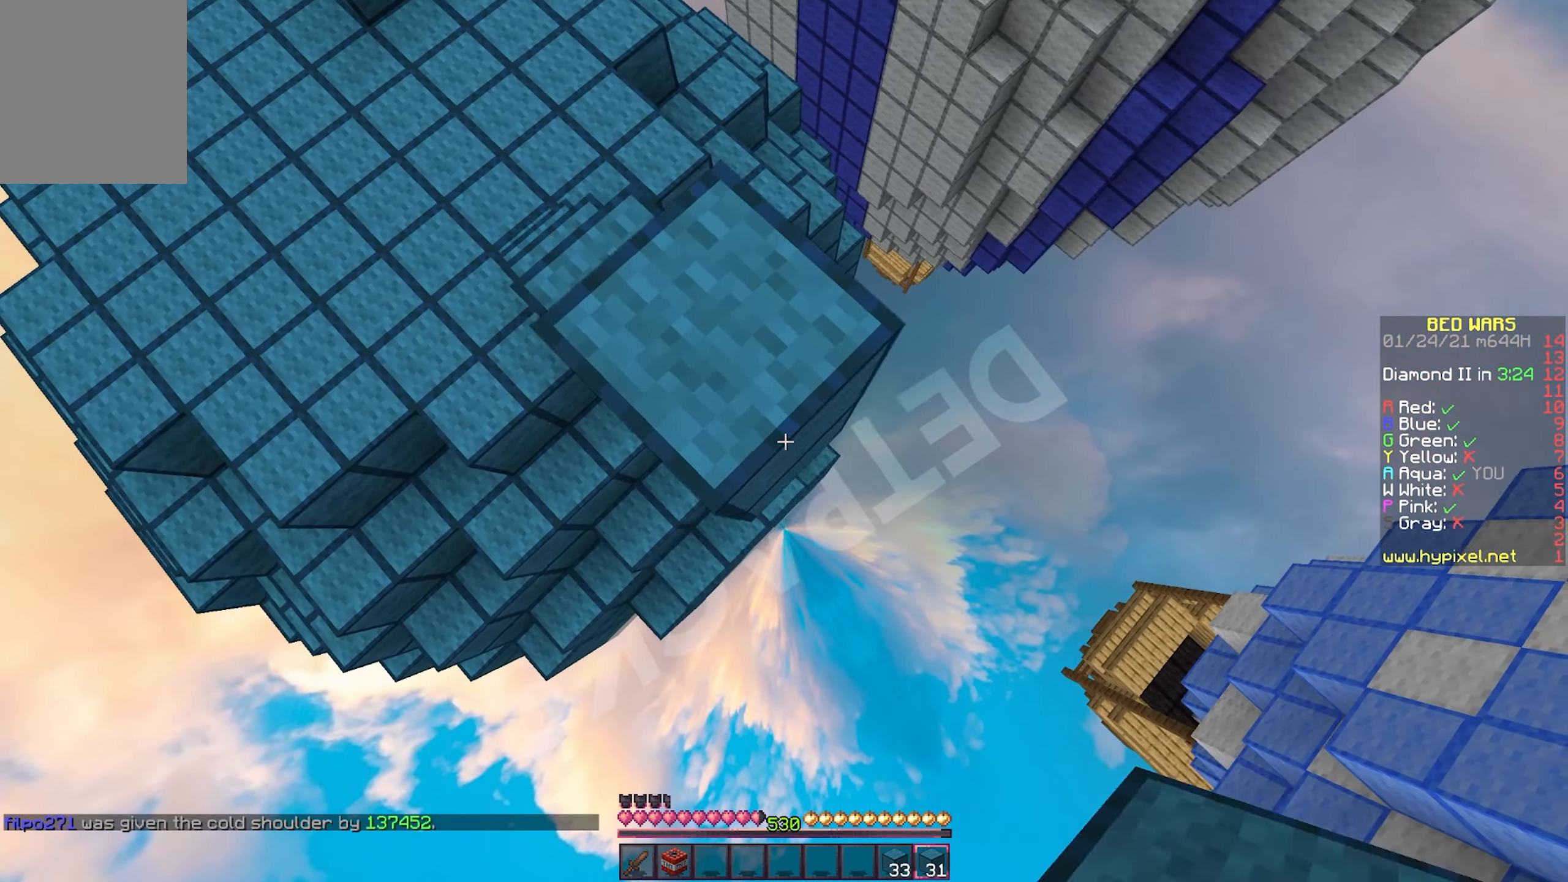
{"keys": ["d", "s"], "mouse": [], "events": [[200, "mouse_right", "up"], [267, "mouse_right", "down"], [367, "mouse_right", "up"]]}
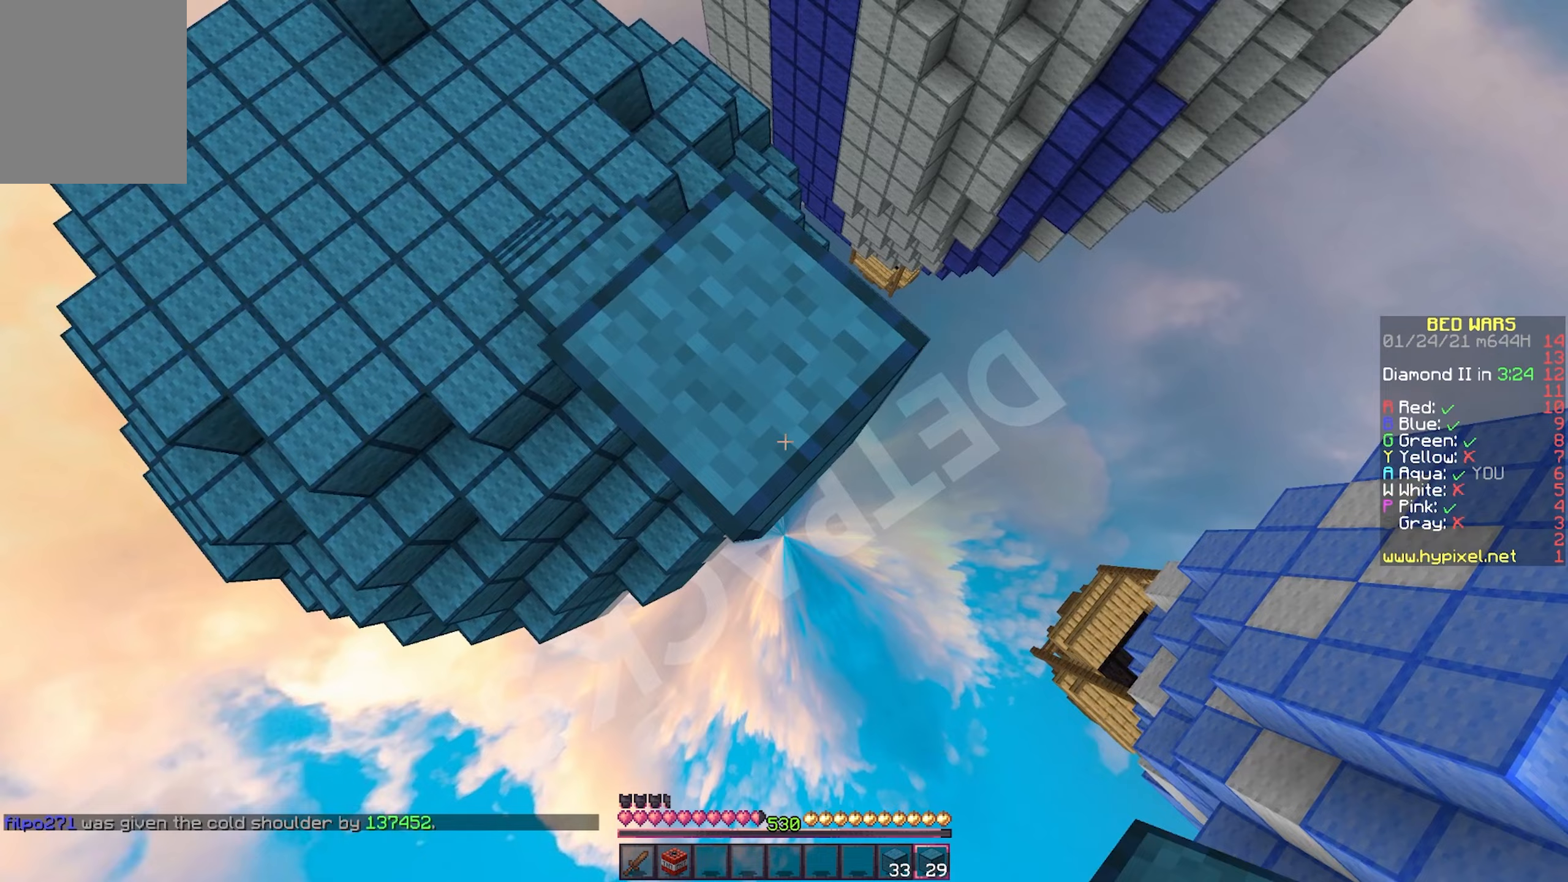
{"keys": ["d", "s"], "mouse": ["right"], "events": [[83, "mouse_right", "down"], [183, "mouse_right", "up"], [433, "mouse_right", "down"]]}
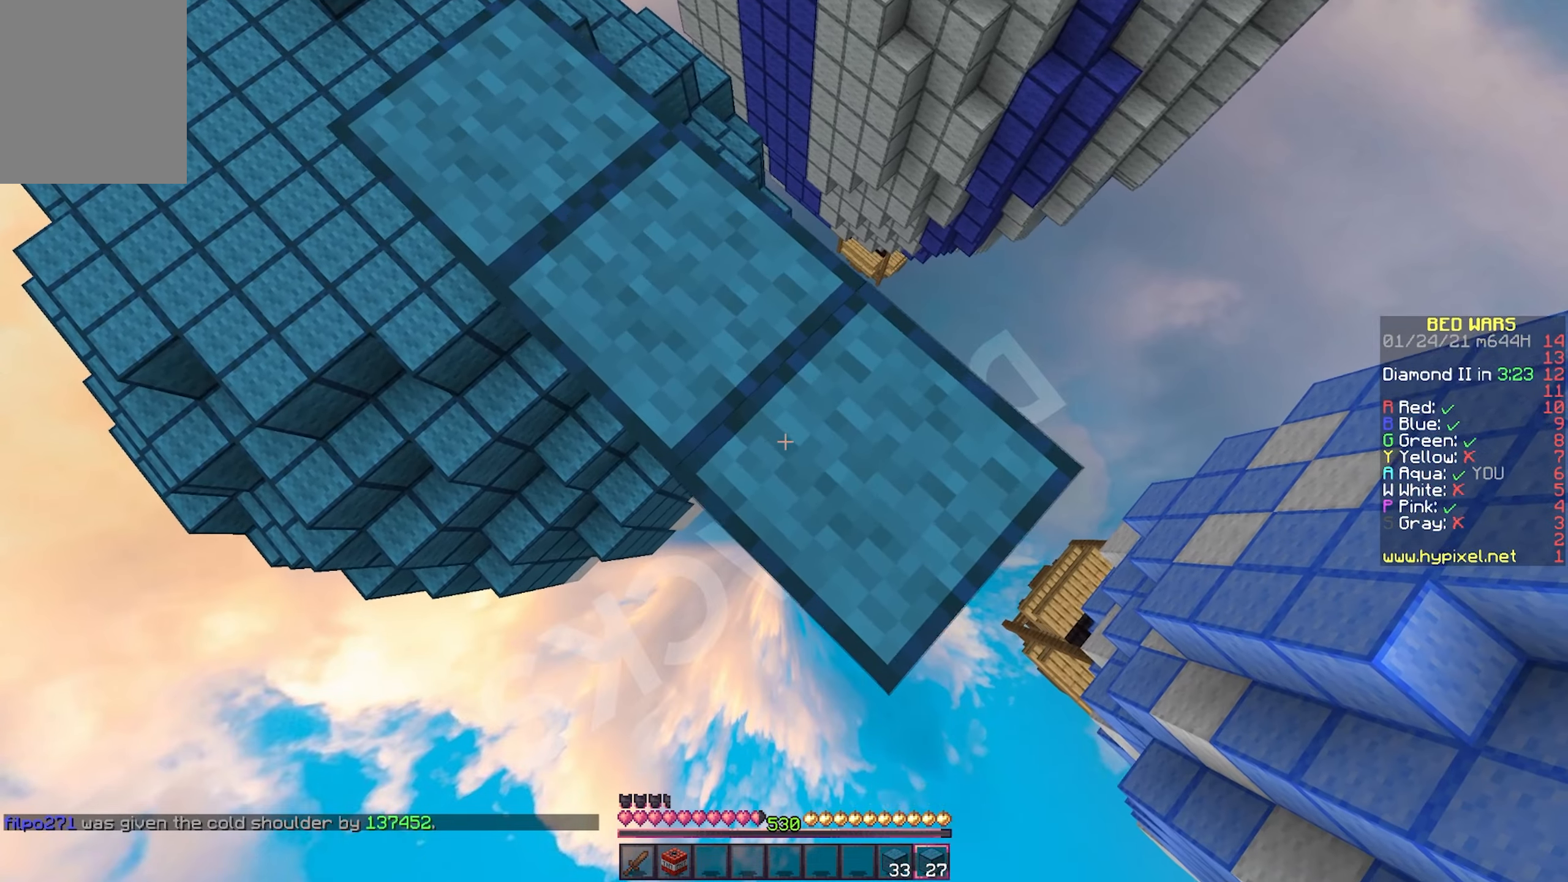
{"keys": ["d", "s"], "mouse": [], "events": [[33, "mouse_right", "up"], [250, "mouse_right", "down"], [350, "mouse_right", "up"]]}
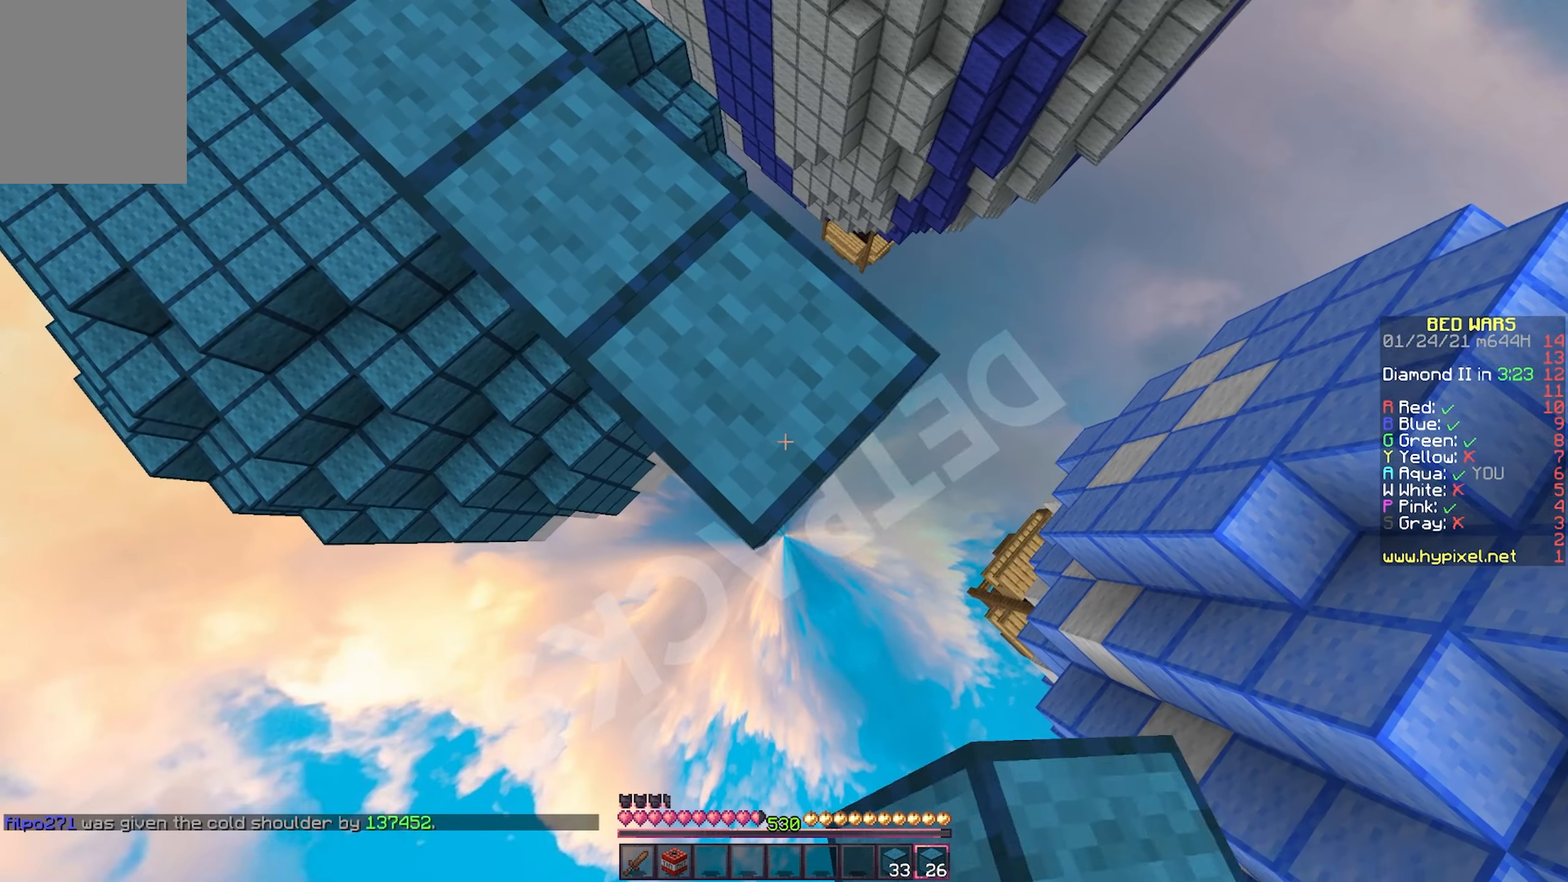
{"keys": ["s"], "mouse": ["right"], "events": [[83, "mouse_right", "down"], [183, "mouse_right", "up"], [450, "mouse_right", "down"], [467, "d", "up"]]}
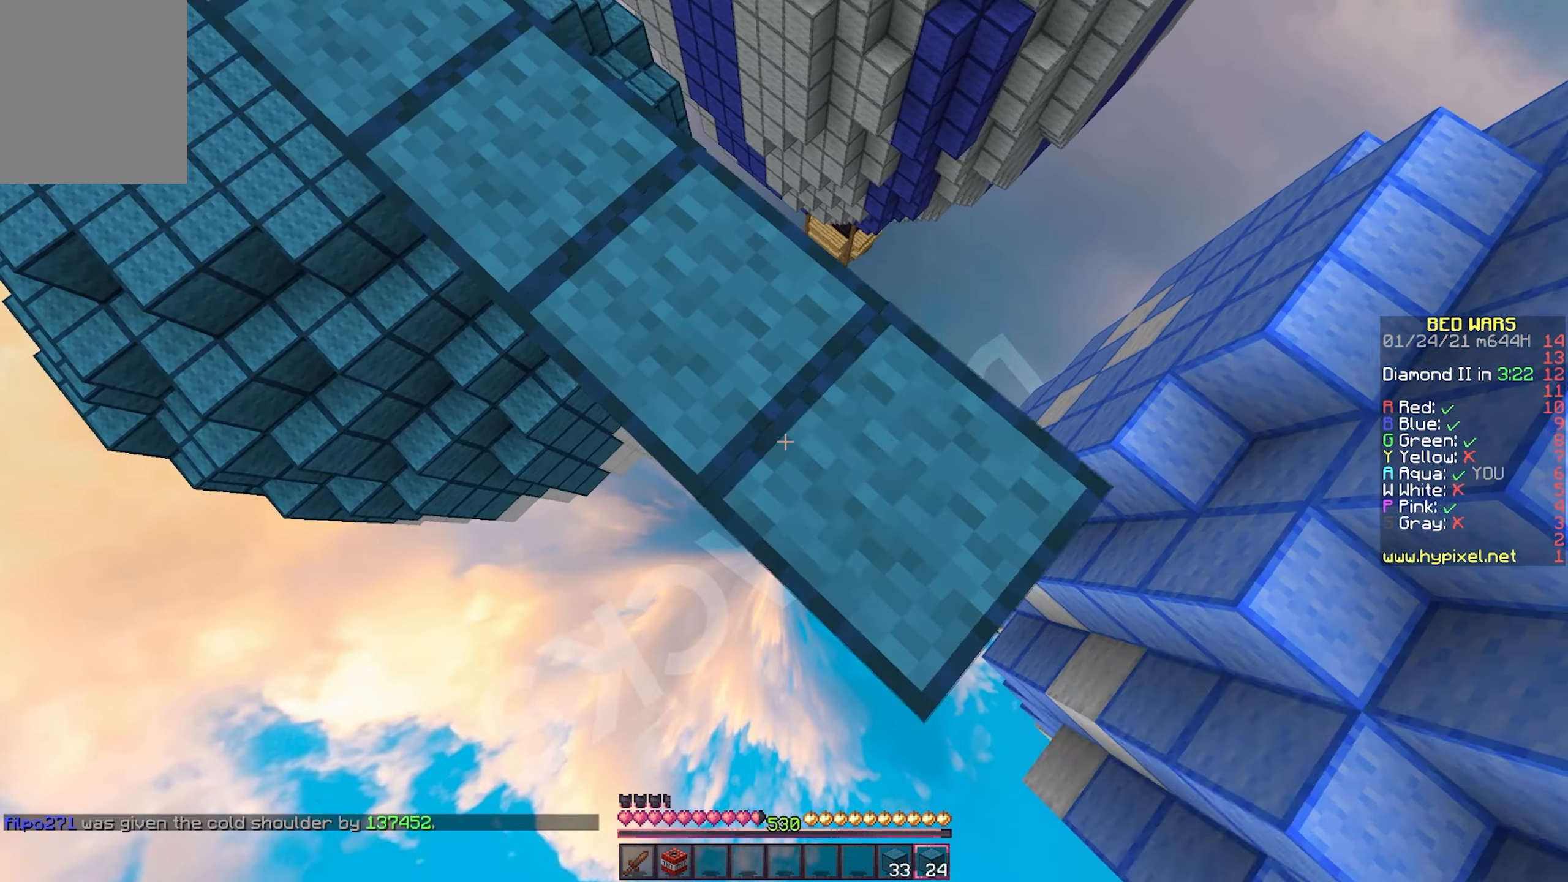
{"keys": ["w"], "mouse": [], "events": [[17, "s", "up"], [67, "mouse_right", "up"], [150, "a", "down"], [333, "a", "up"], [350, "w", "down"]]}
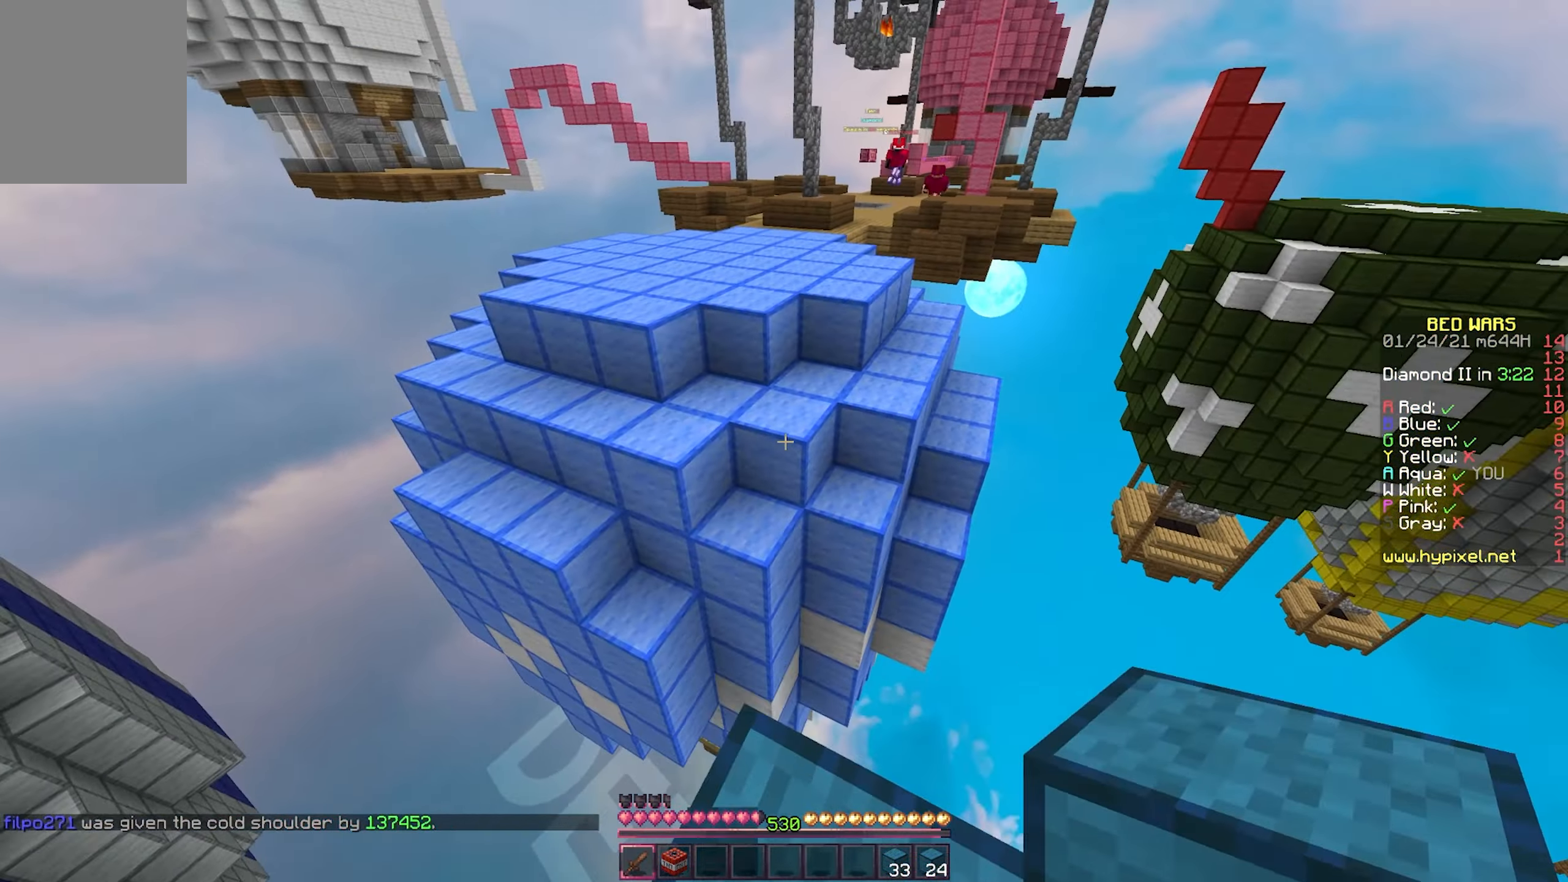
{"keys": ["w"], "mouse": [], "events": []}
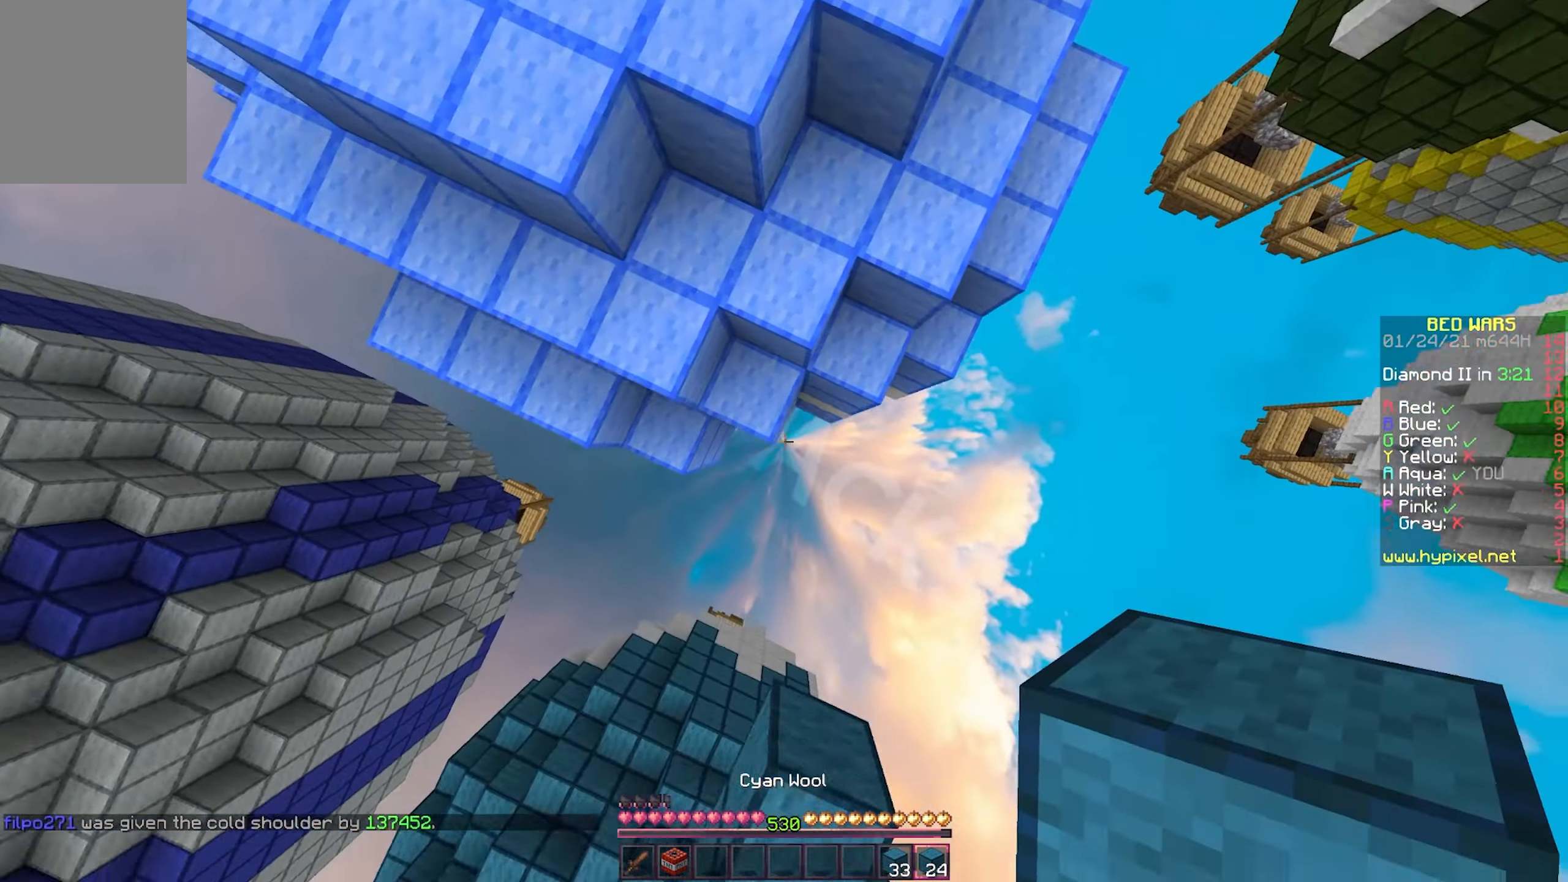
{"keys": [], "mouse": [], "events": [[83, "mouse_right", "down"], [250, "mouse_right", "up"], [467, "w", "up"]]}
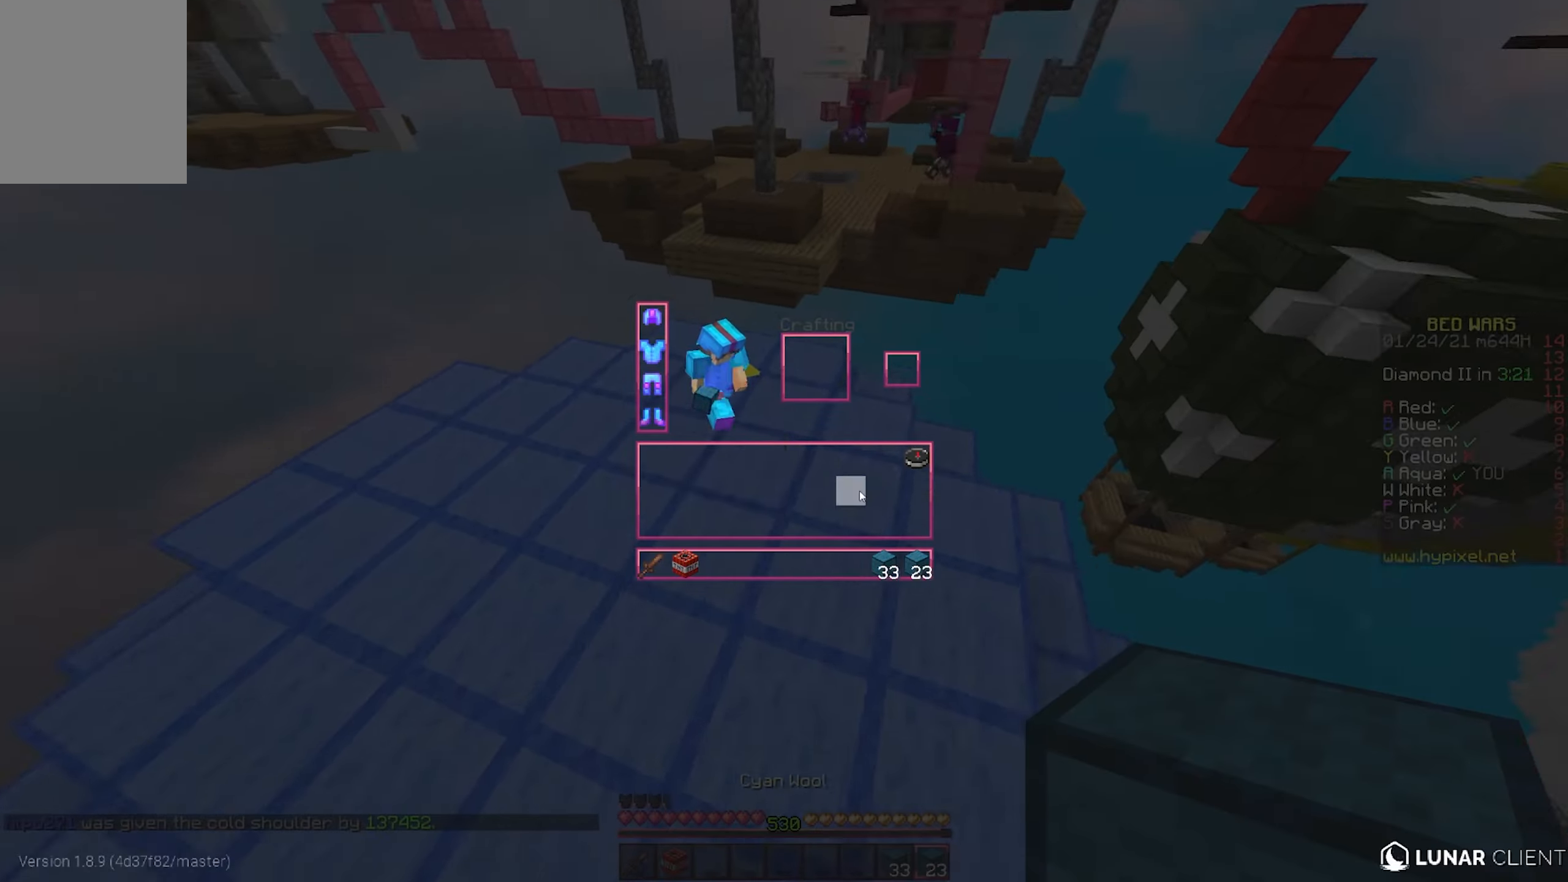
{"keys": [], "mouse": [], "events": []}
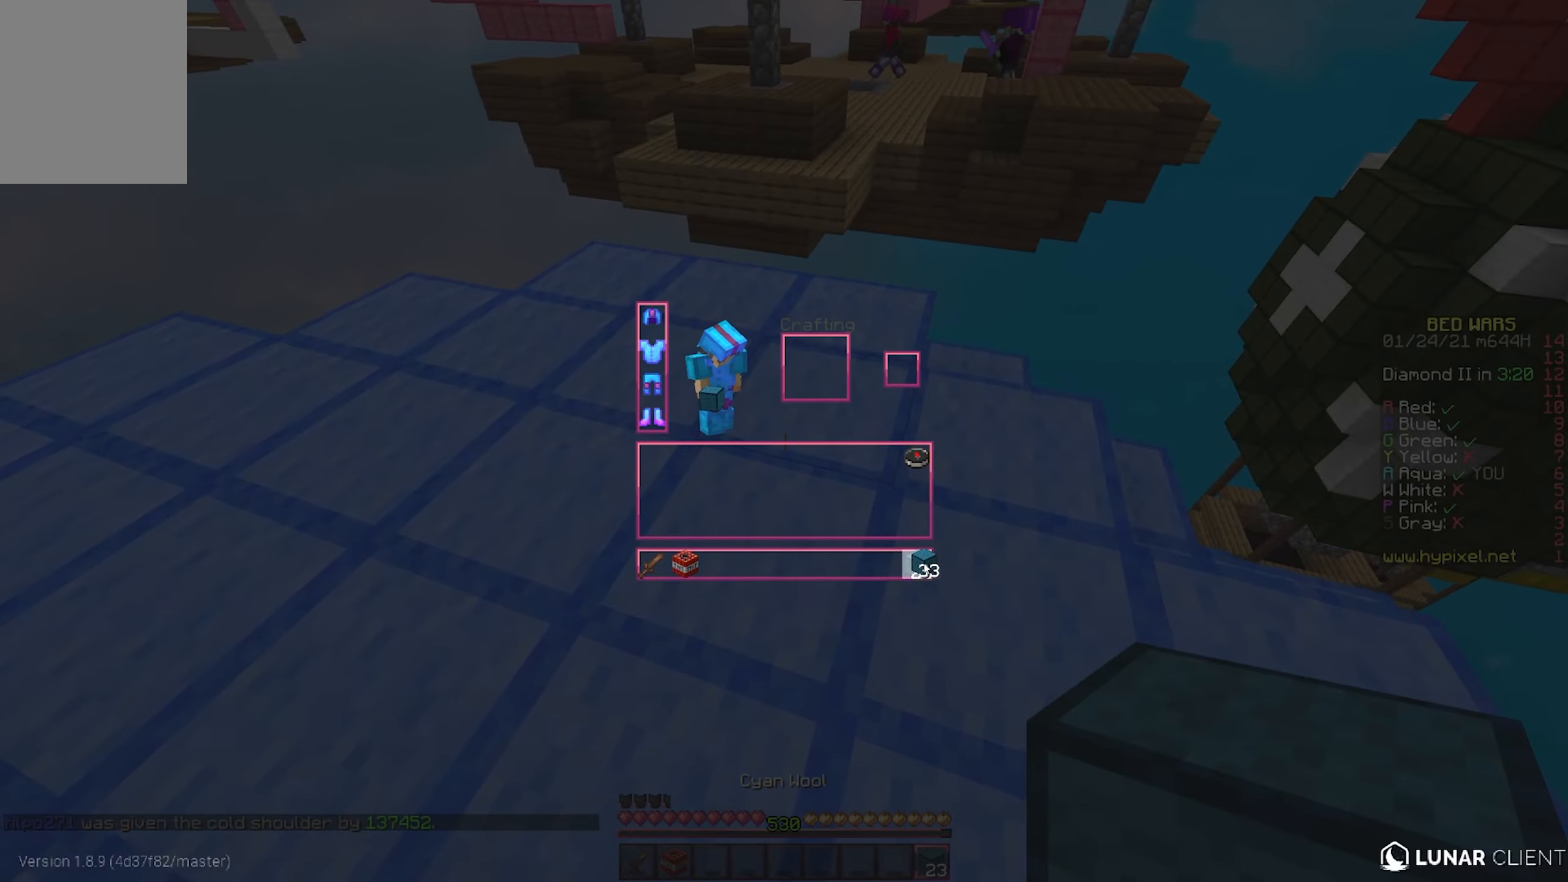
{"keys": [], "mouse": [], "events": []}
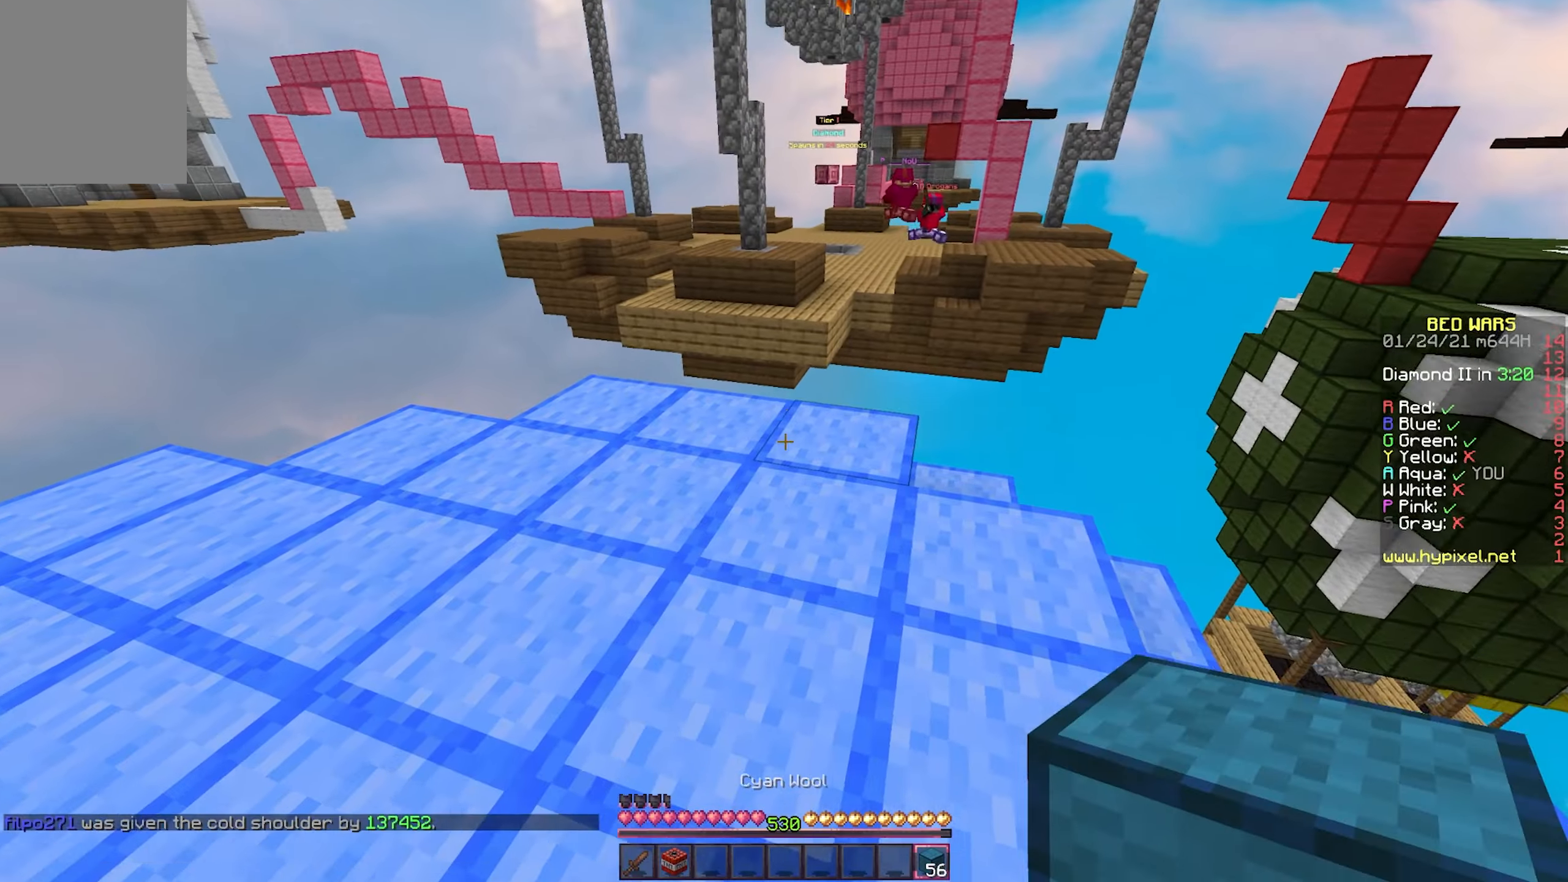
{"keys": [], "mouse": ["right"], "events": [[17, "w", "down"], [267, "w", "up"], [367, "s", "down"], [417, "mouse_right", "down"], [500, "s", "up"]]}